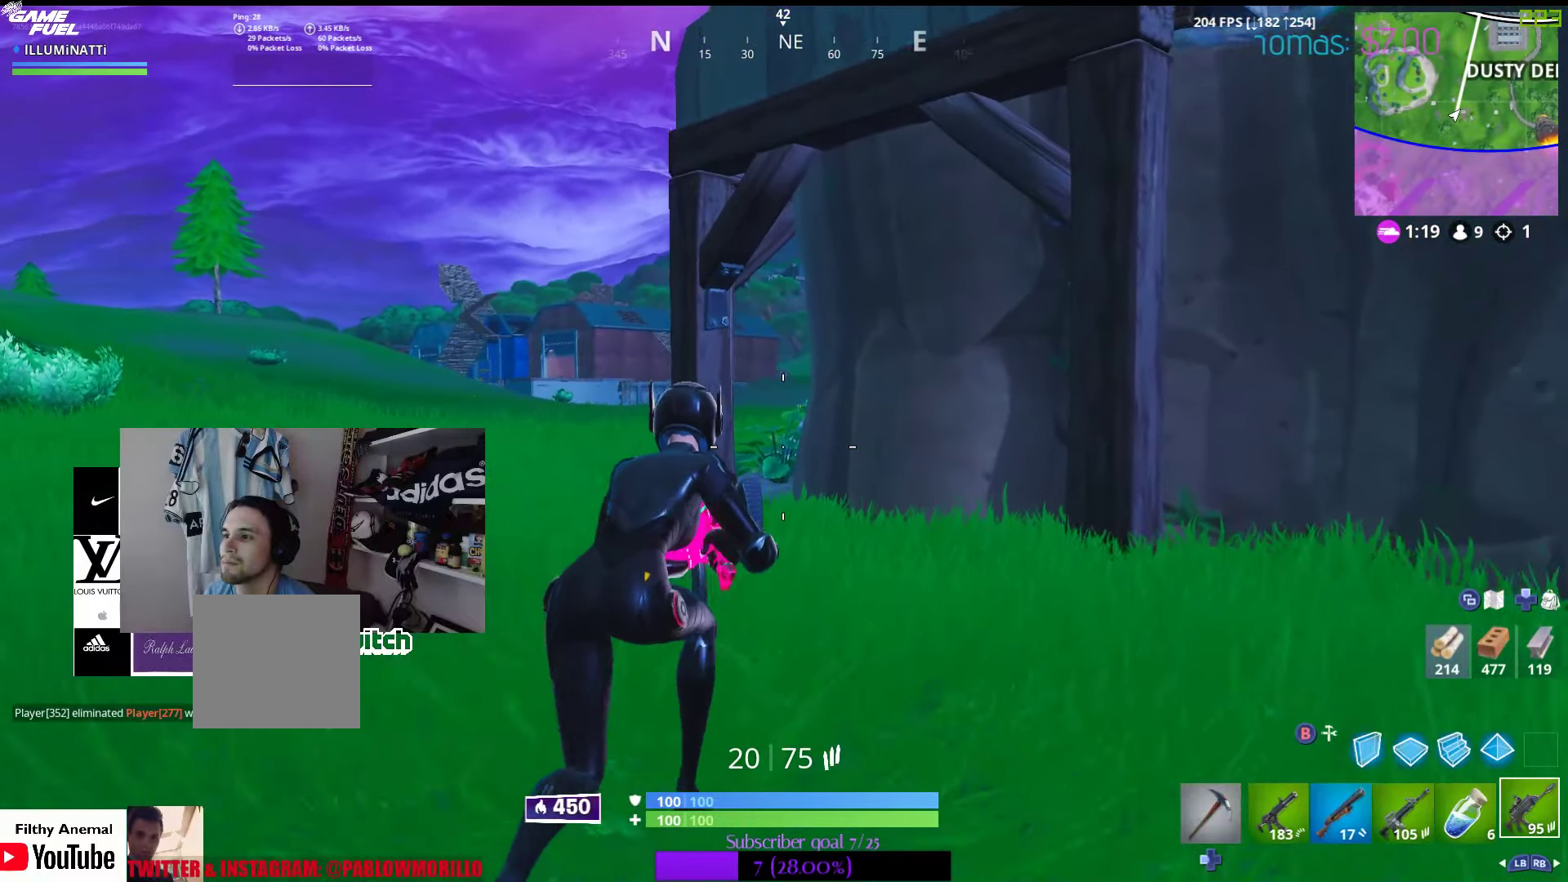
Gameplay with a controller (Xbox layout); each line is a JSON object with the inputs held at the frame after it. "events" lists button and stick changes between this image and that frame as [ms after this image, input, new state], when the widget could be followed in between. Not read: L2 R2.
{"buttons": [], "left_stick": "center", "right_stick": "center", "events": []}
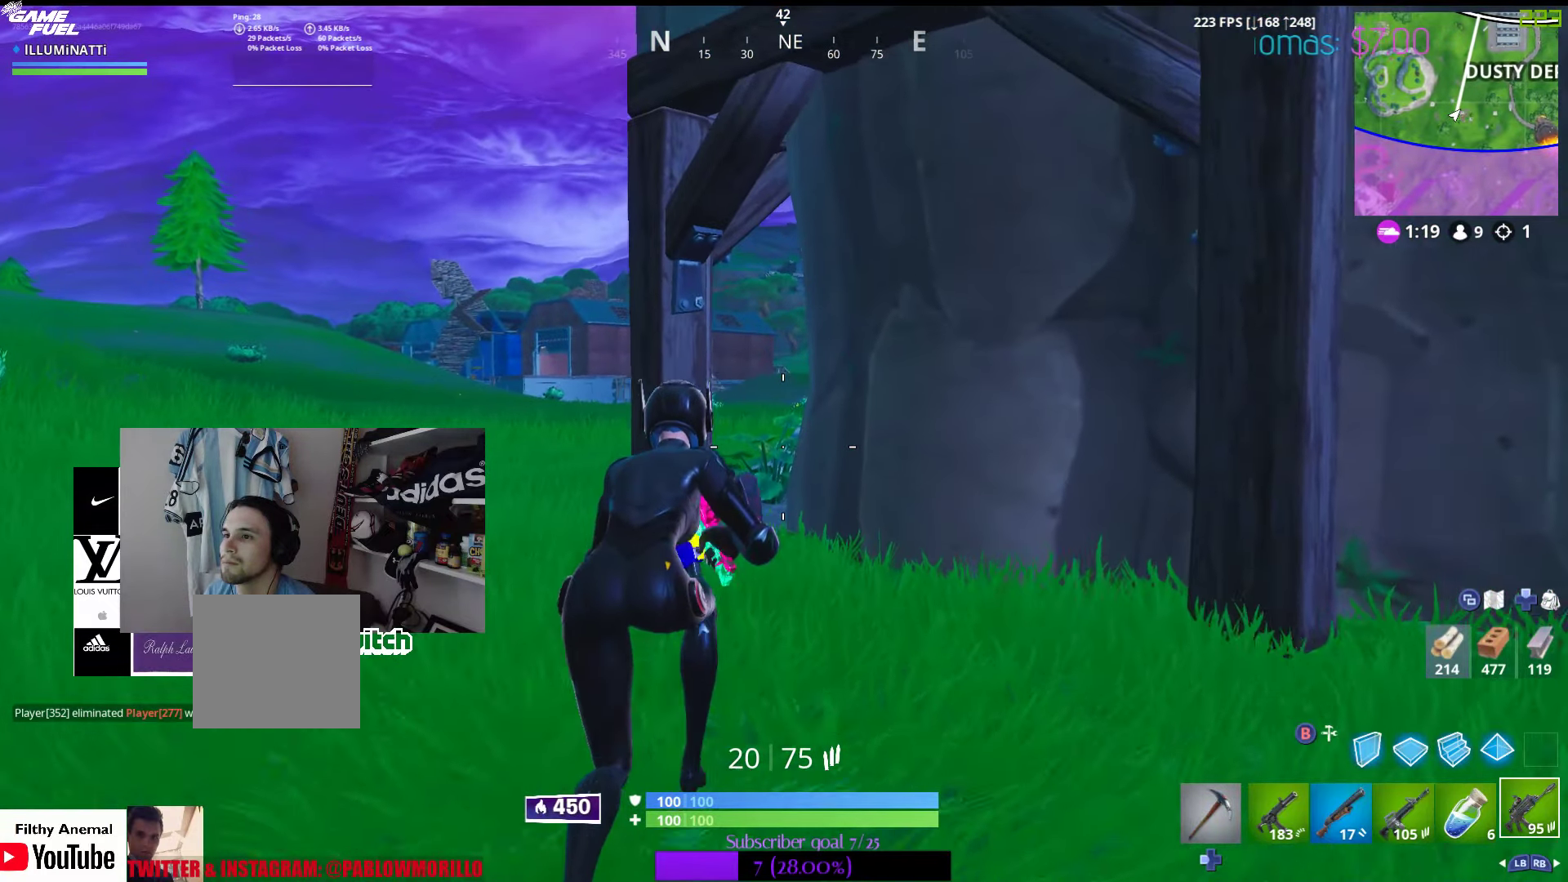
{"buttons": [], "left_stick": "center", "right_stick": "center", "events": []}
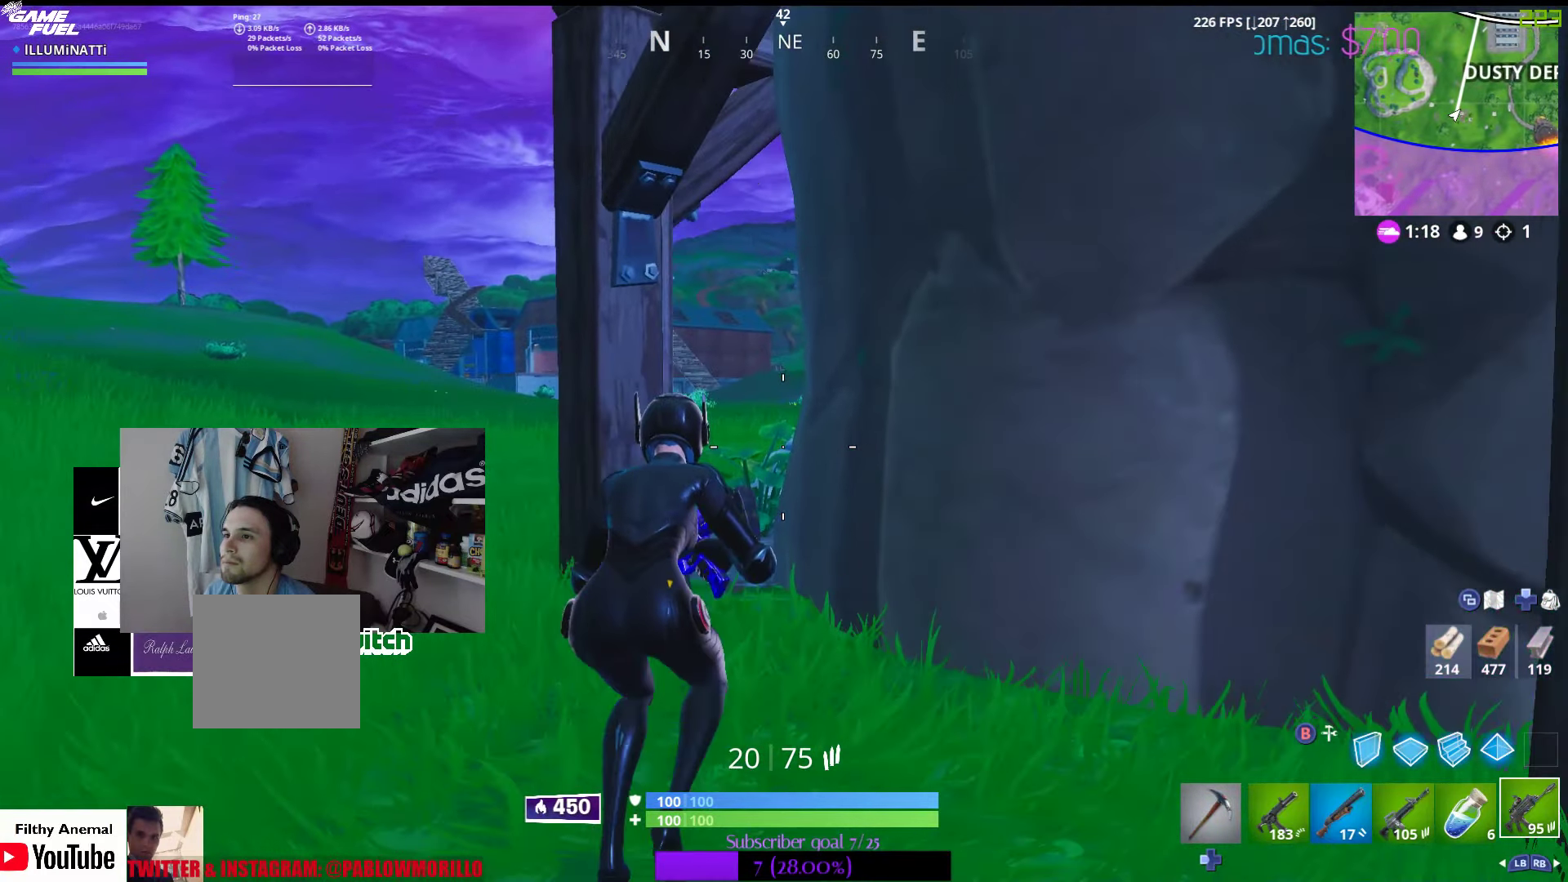
{"buttons": [], "left_stick": "center", "right_stick": "center", "events": []}
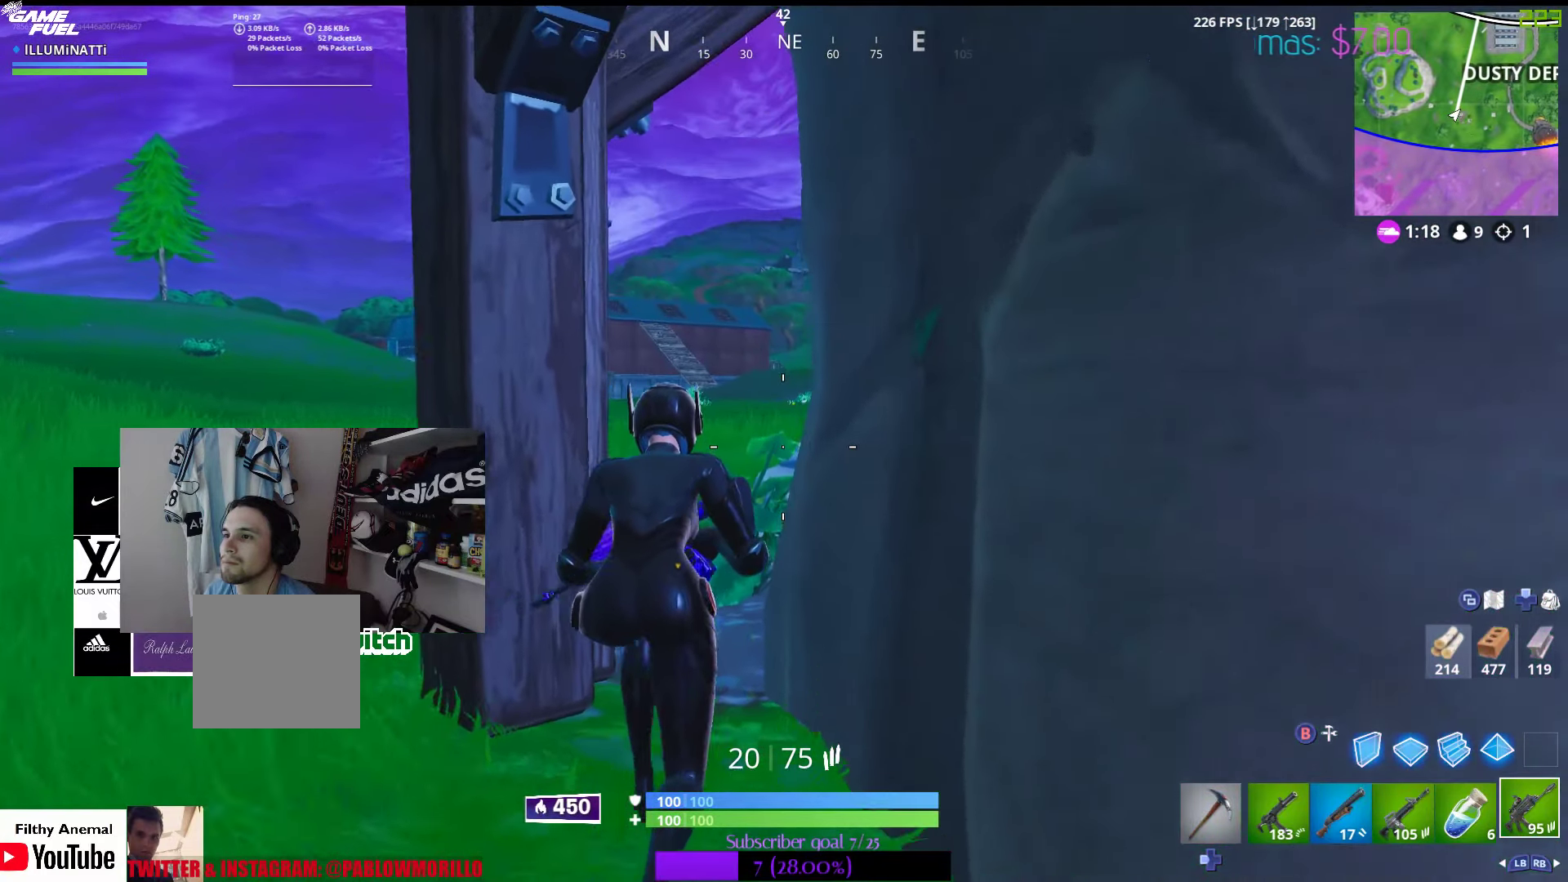
{"buttons": [], "left_stick": "up-left", "right_stick": "center", "events": [[467, "left_stick", "up-left"]]}
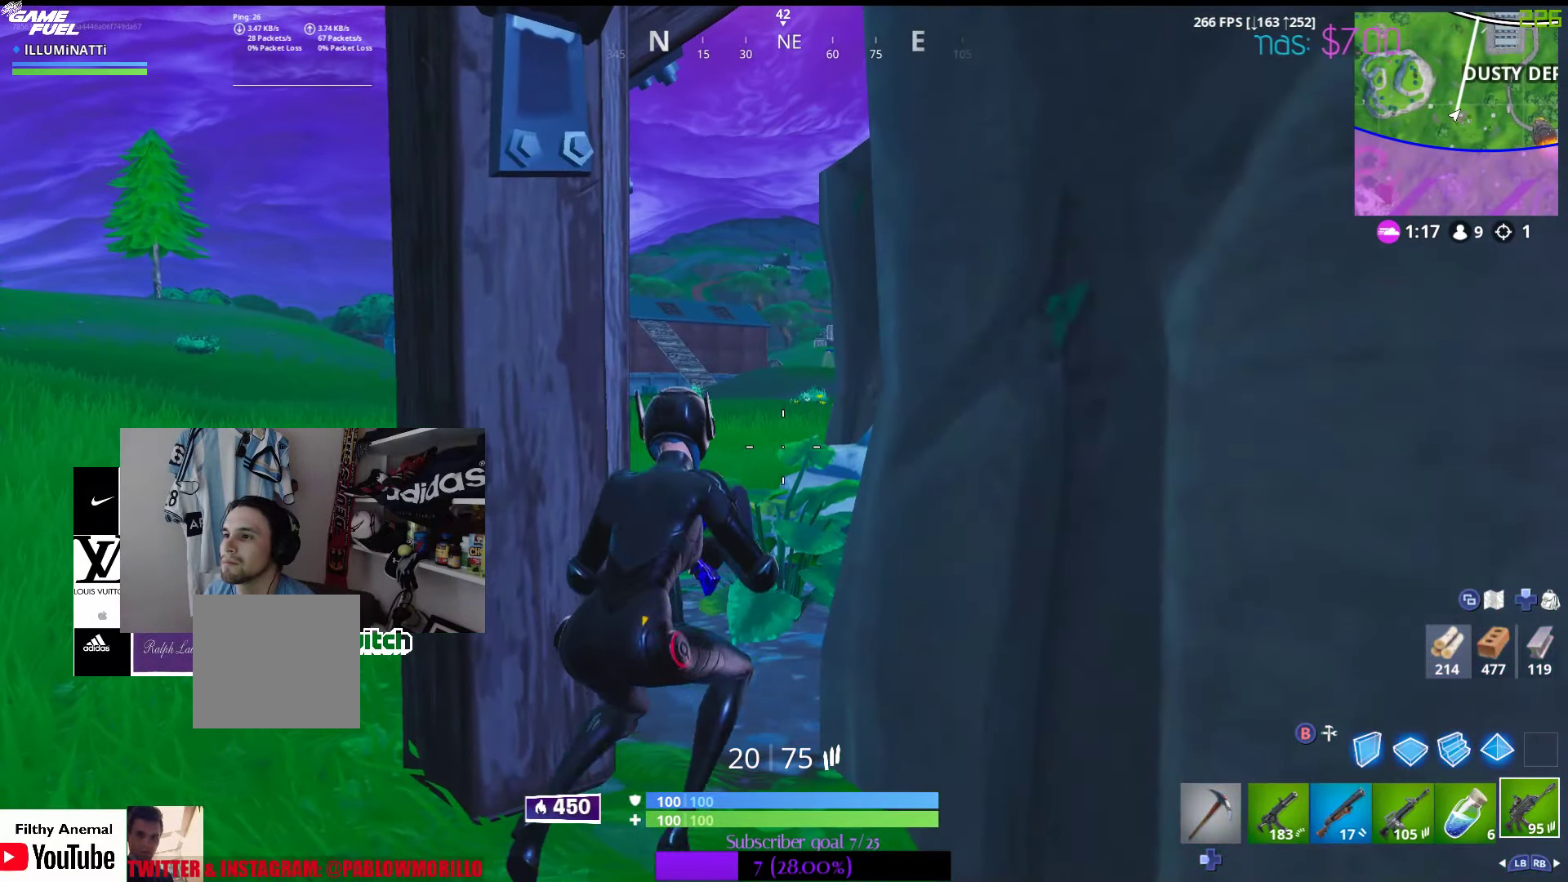
{"buttons": [], "left_stick": "left", "right_stick": "center", "events": [[50, "left_stick", "left"]]}
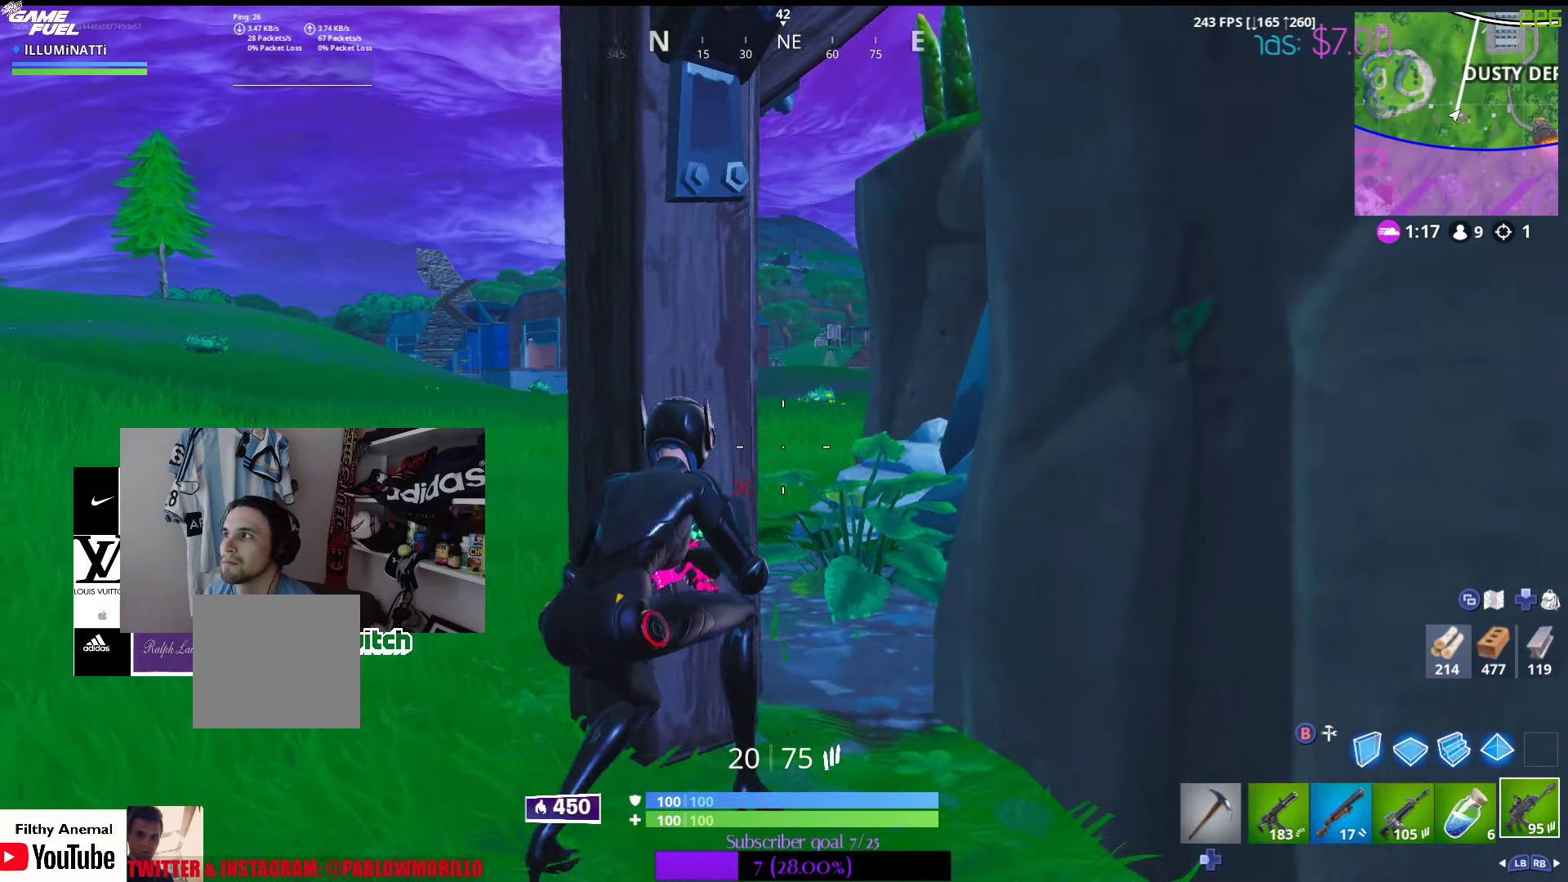
{"buttons": [], "left_stick": "up-left", "right_stick": "center", "events": [[384, "left_stick", "up-left"]]}
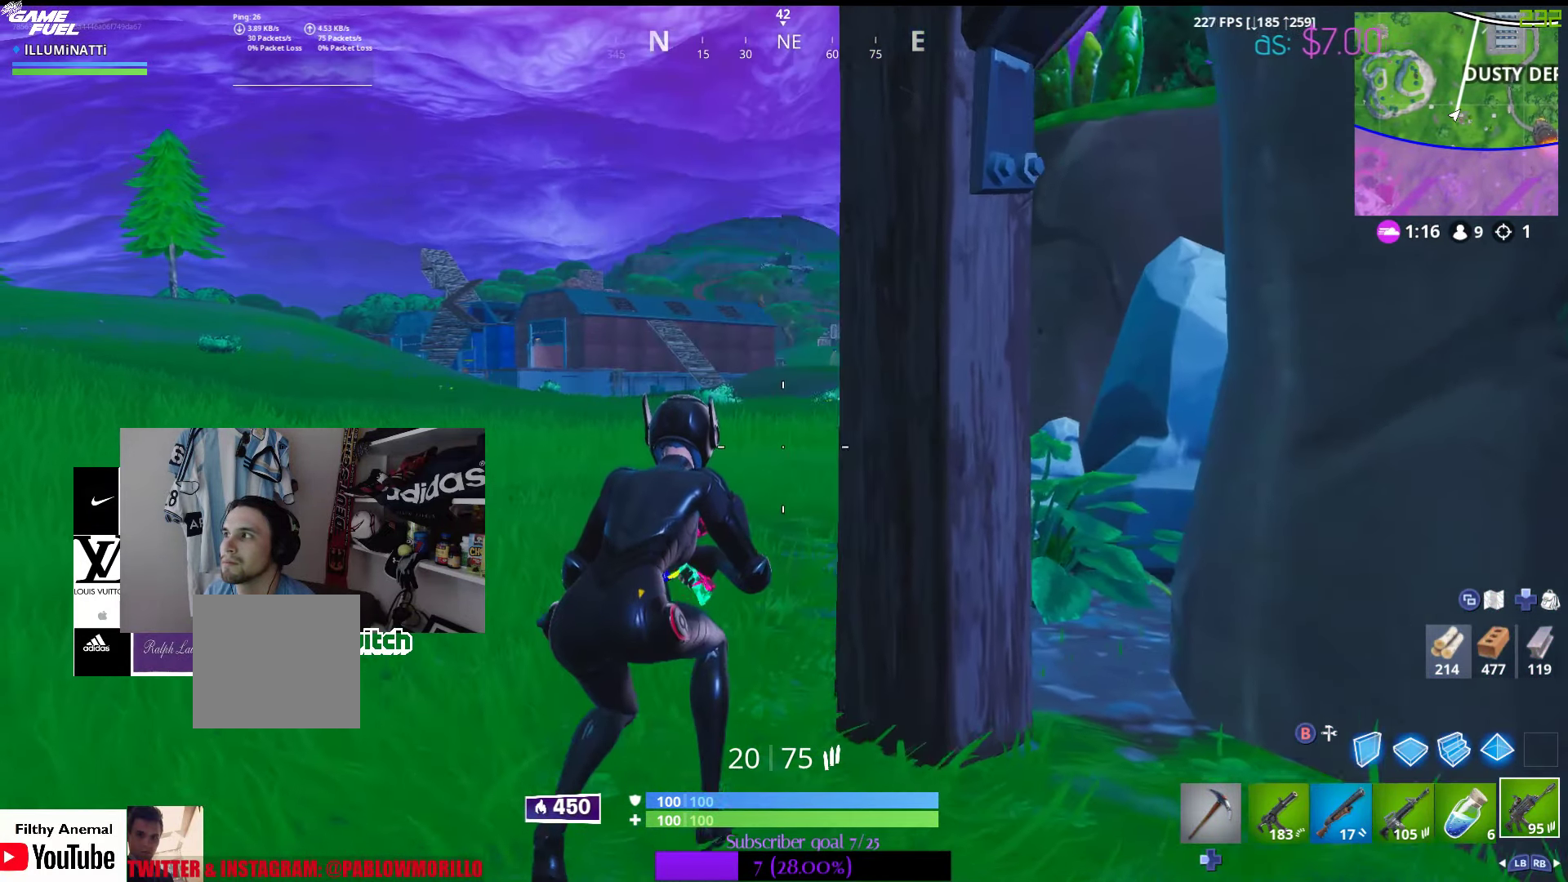
{"buttons": [], "left_stick": "up-right", "right_stick": "center", "events": [[150, "left_stick", "center"], [350, "left_stick", "up-right"]]}
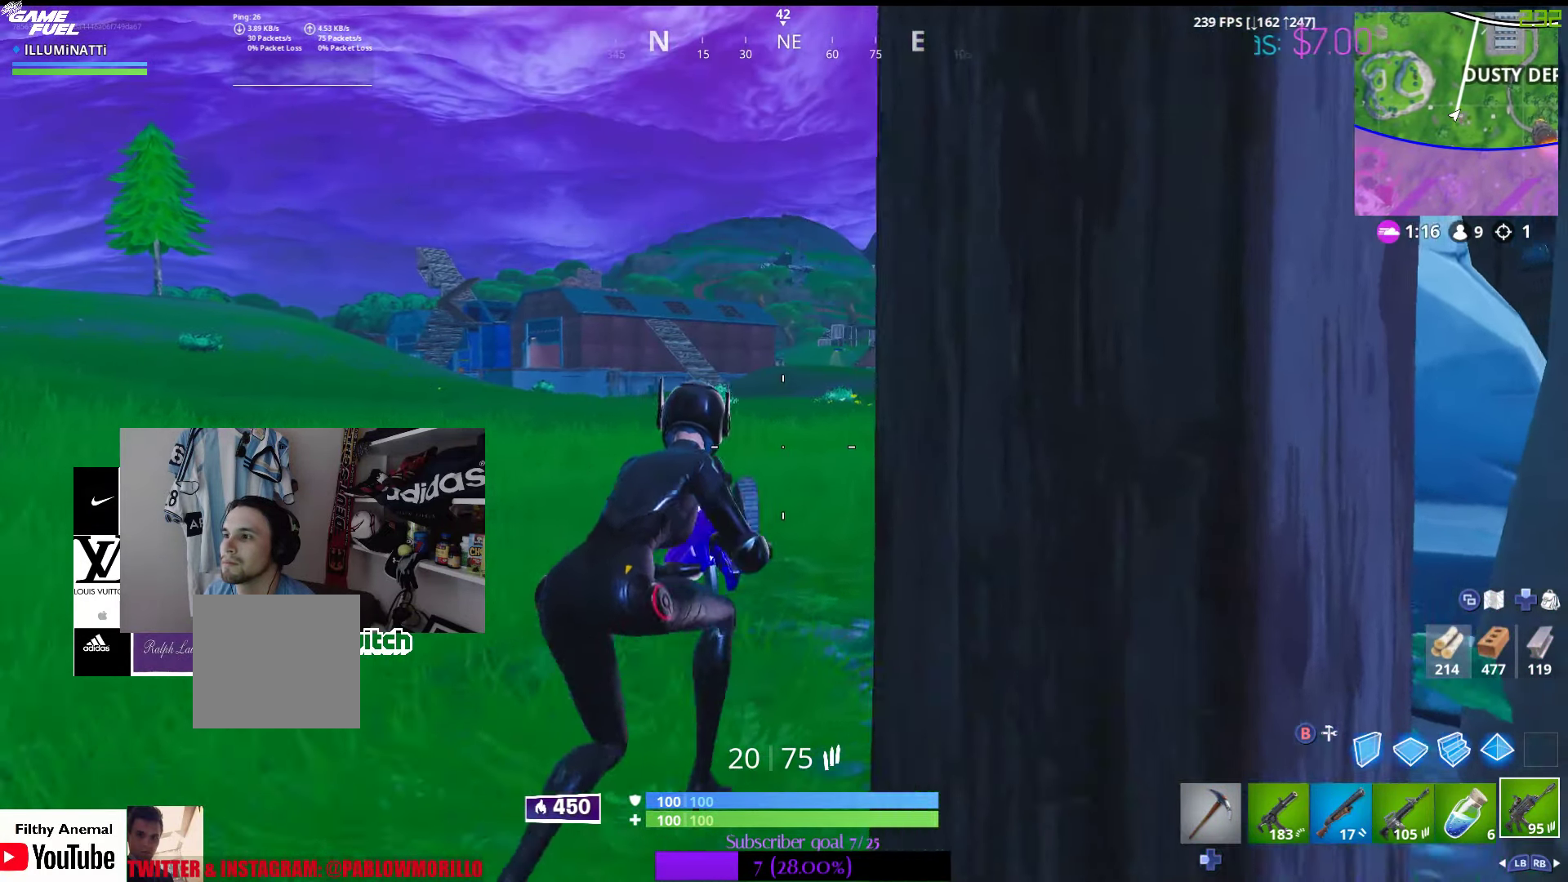
{"buttons": [], "left_stick": "center", "right_stick": "center", "events": [[117, "right_stick", "up-left"], [167, "left_stick", "right"], [367, "right_stick", "center"], [450, "left_stick", "center"]]}
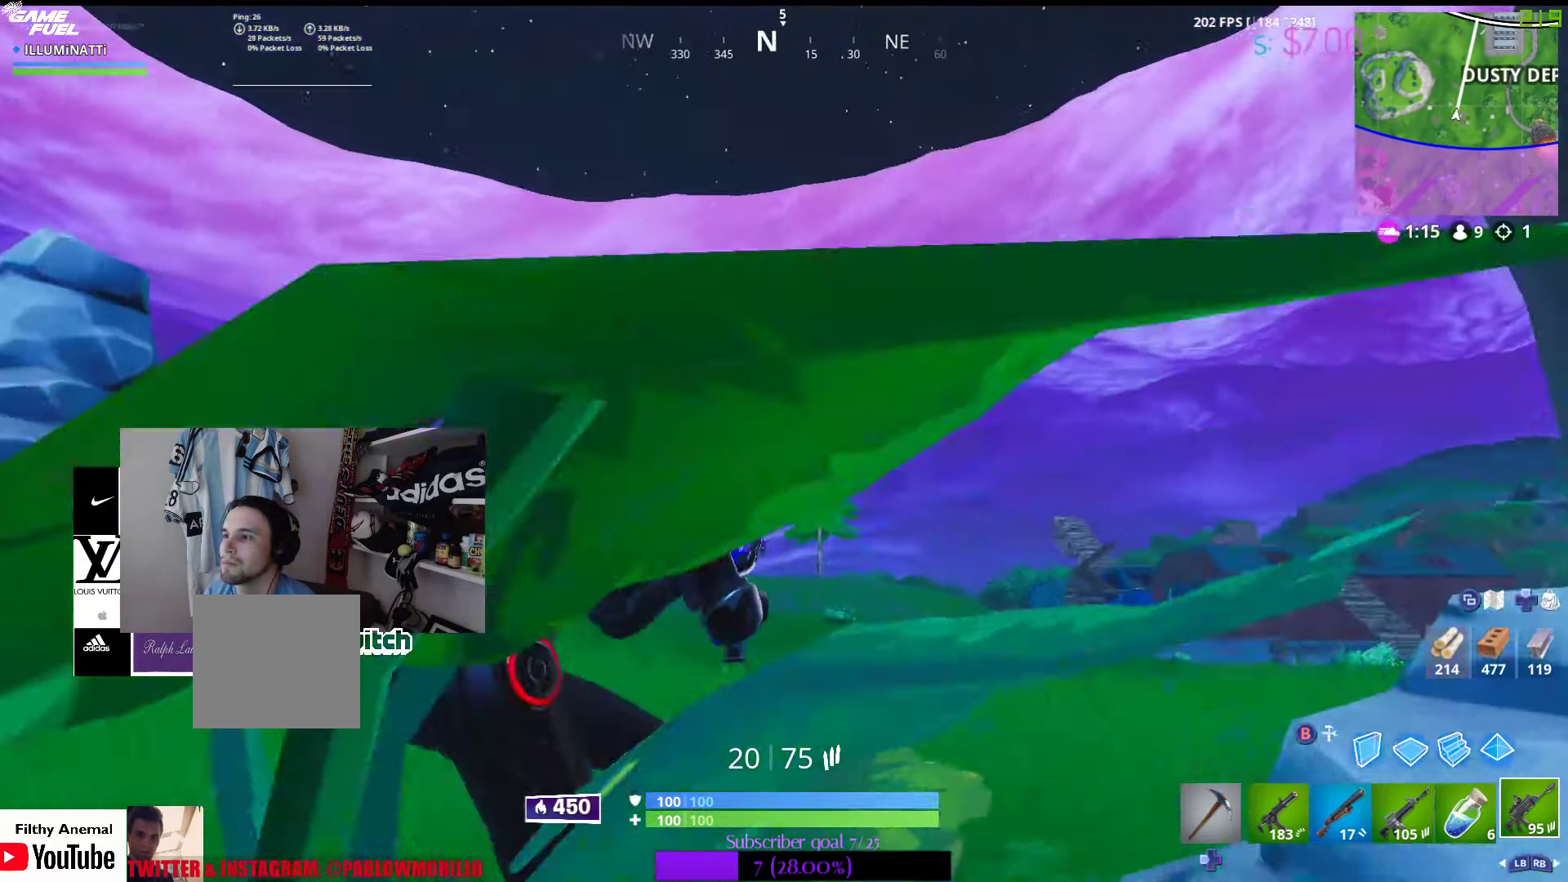
{"buttons": [], "left_stick": "center", "right_stick": "down-right", "events": [[34, "right_stick", "down-right"]]}
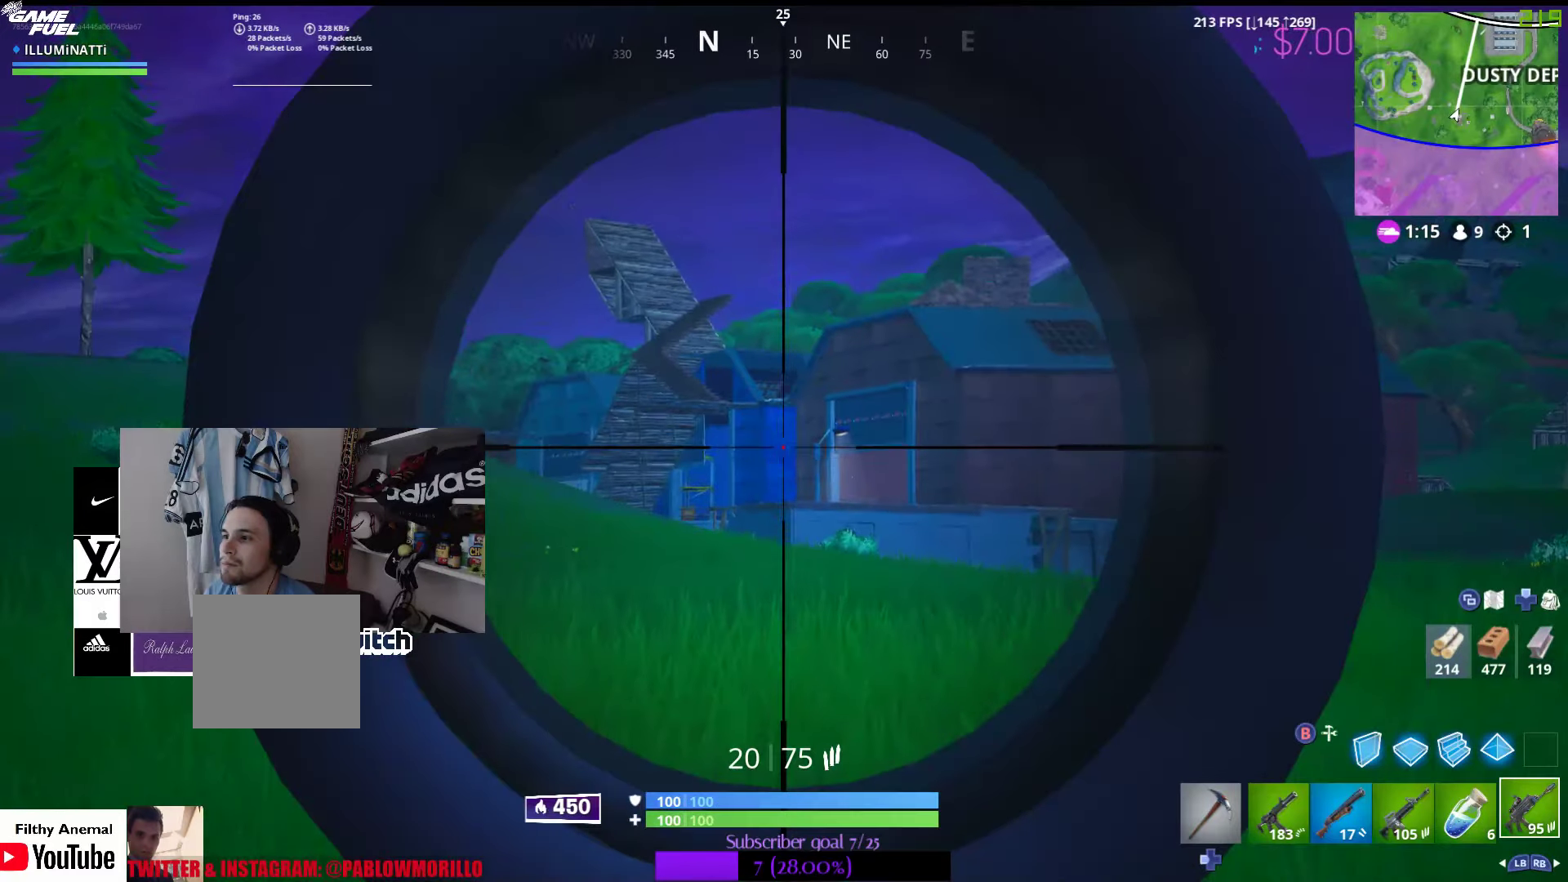
{"buttons": [], "left_stick": "center", "right_stick": "center", "events": [[100, "right_stick", "center"]]}
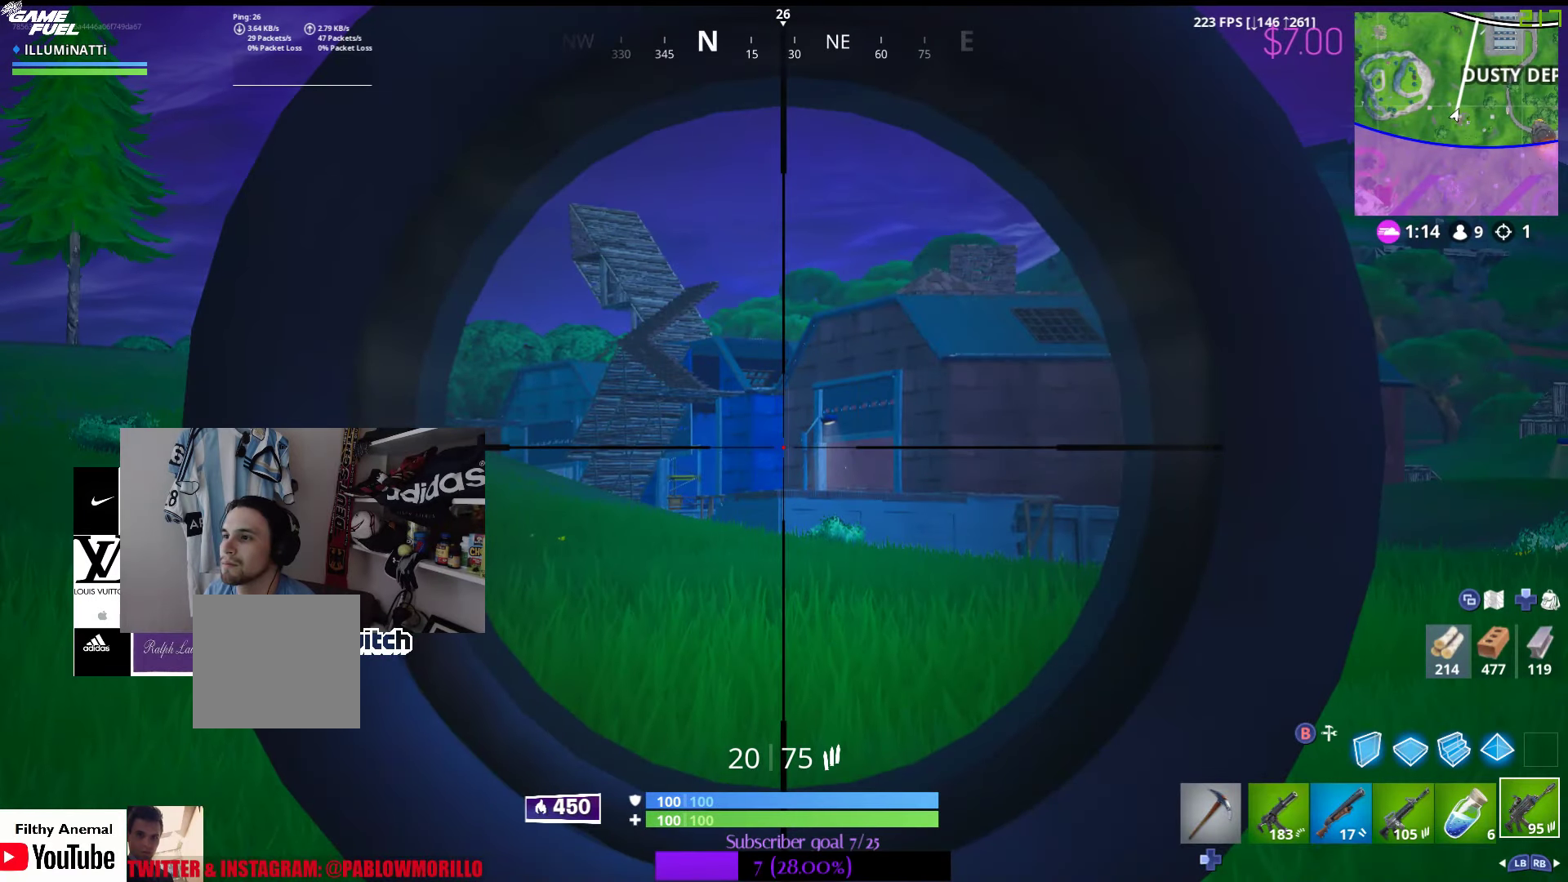
{"buttons": [], "left_stick": "center", "right_stick": "down-right", "events": [[266, "right_stick", "down-right"]]}
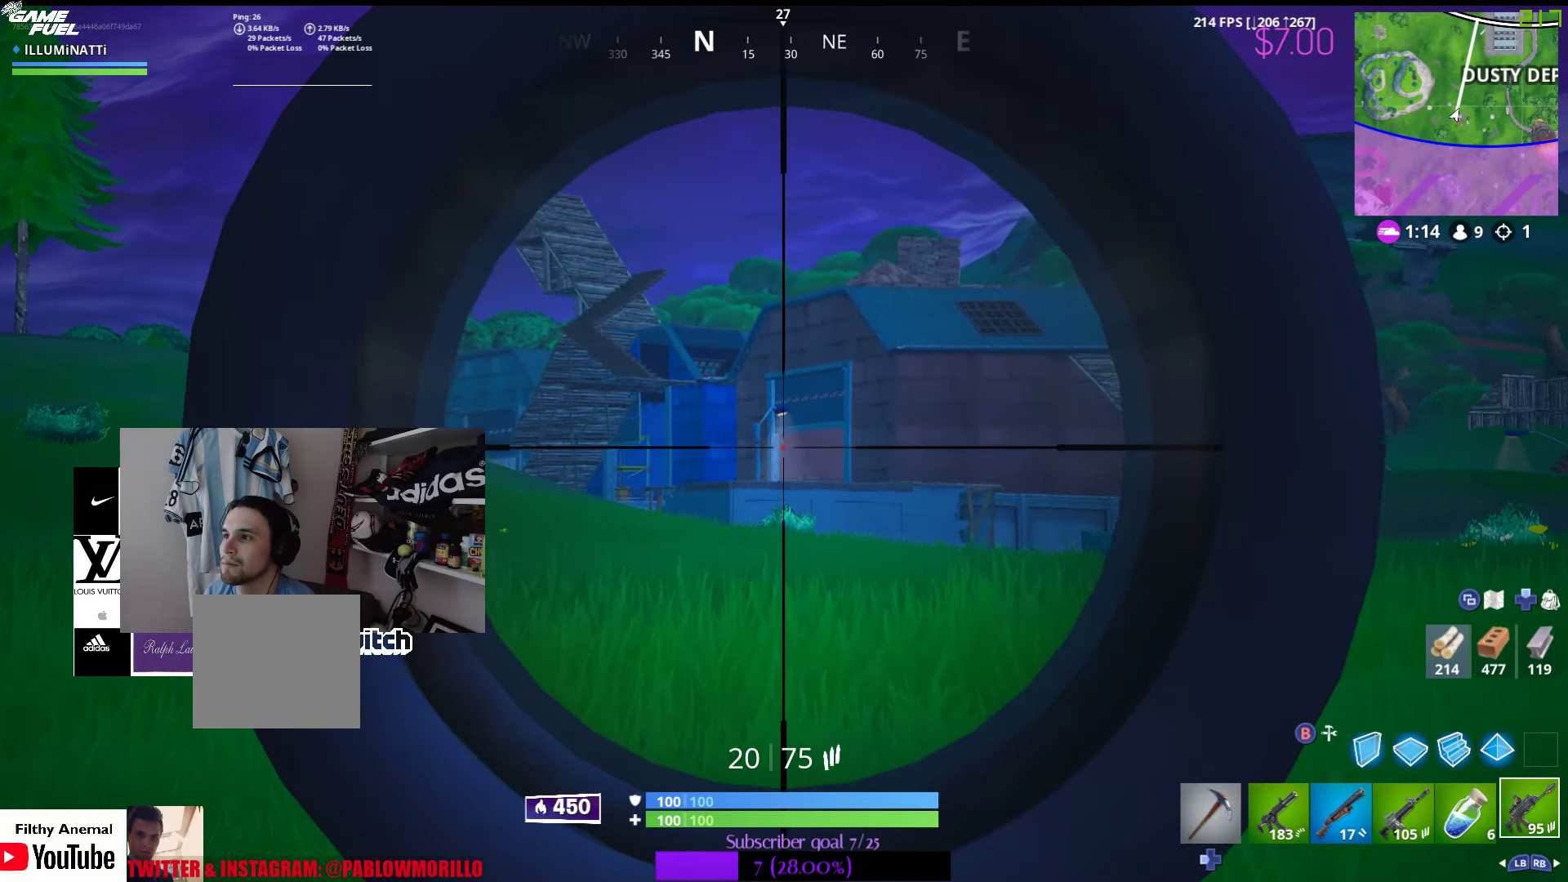
{"buttons": [], "left_stick": "center", "right_stick": "down-right", "events": []}
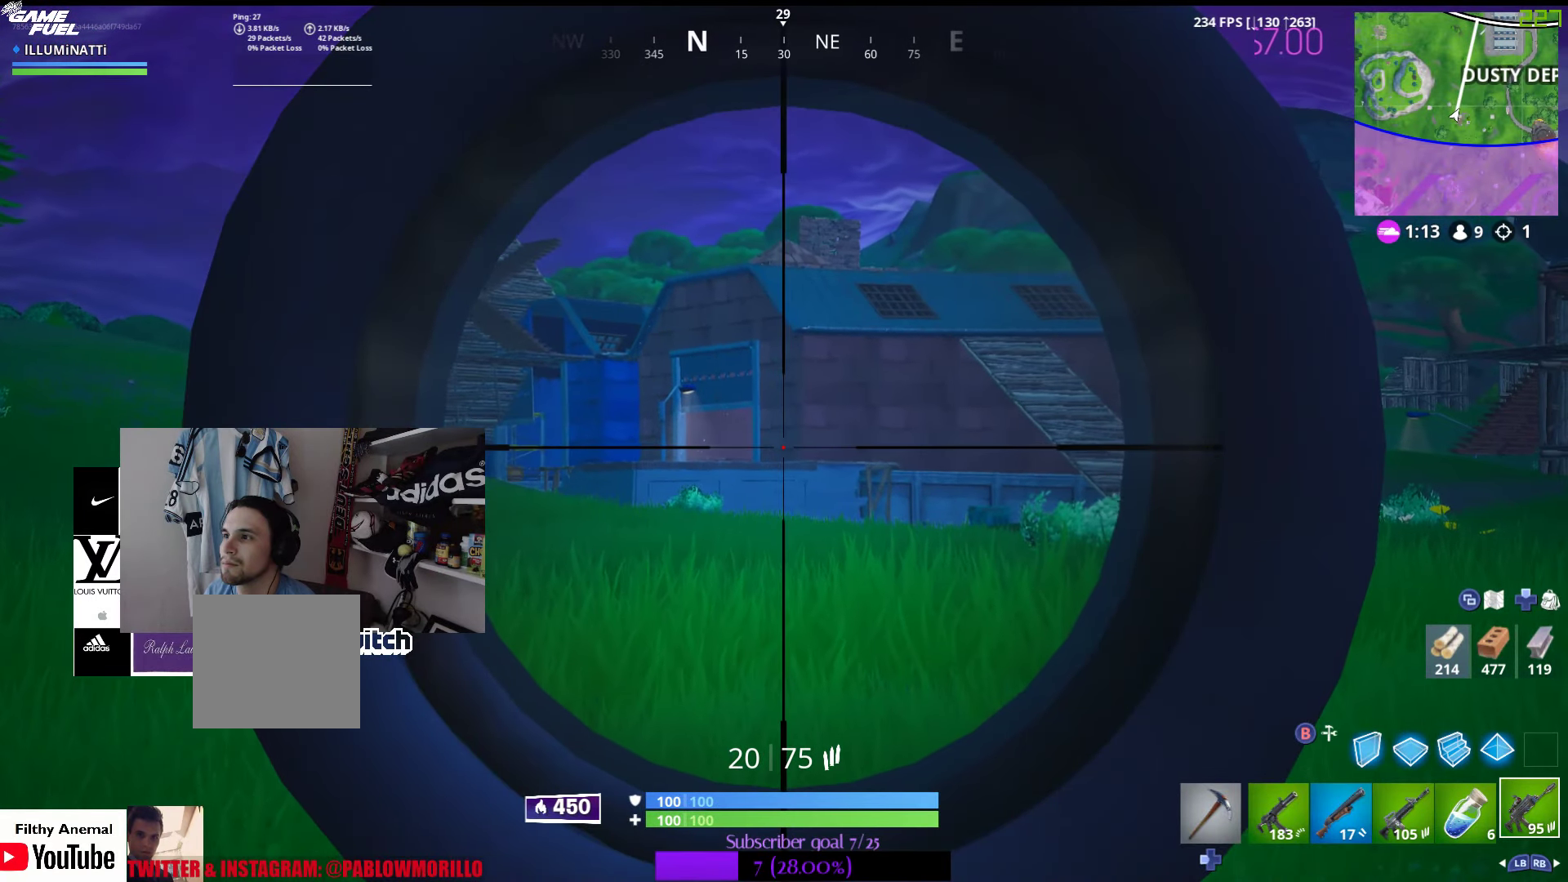
{"buttons": [], "left_stick": "center", "right_stick": "down-right", "events": []}
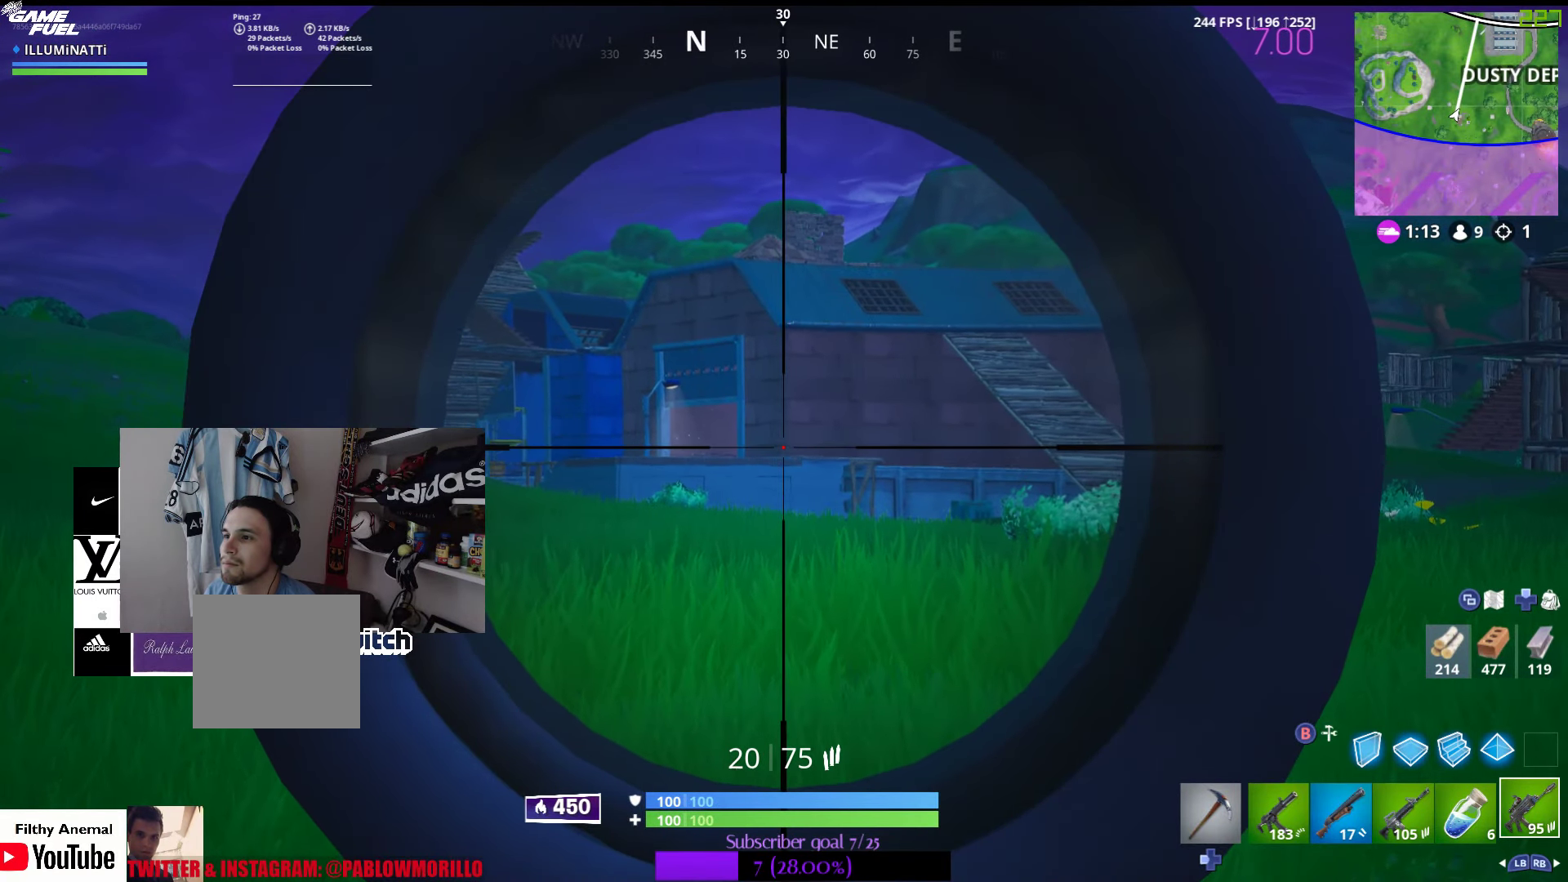
{"buttons": [], "left_stick": "center", "right_stick": "down-right", "events": []}
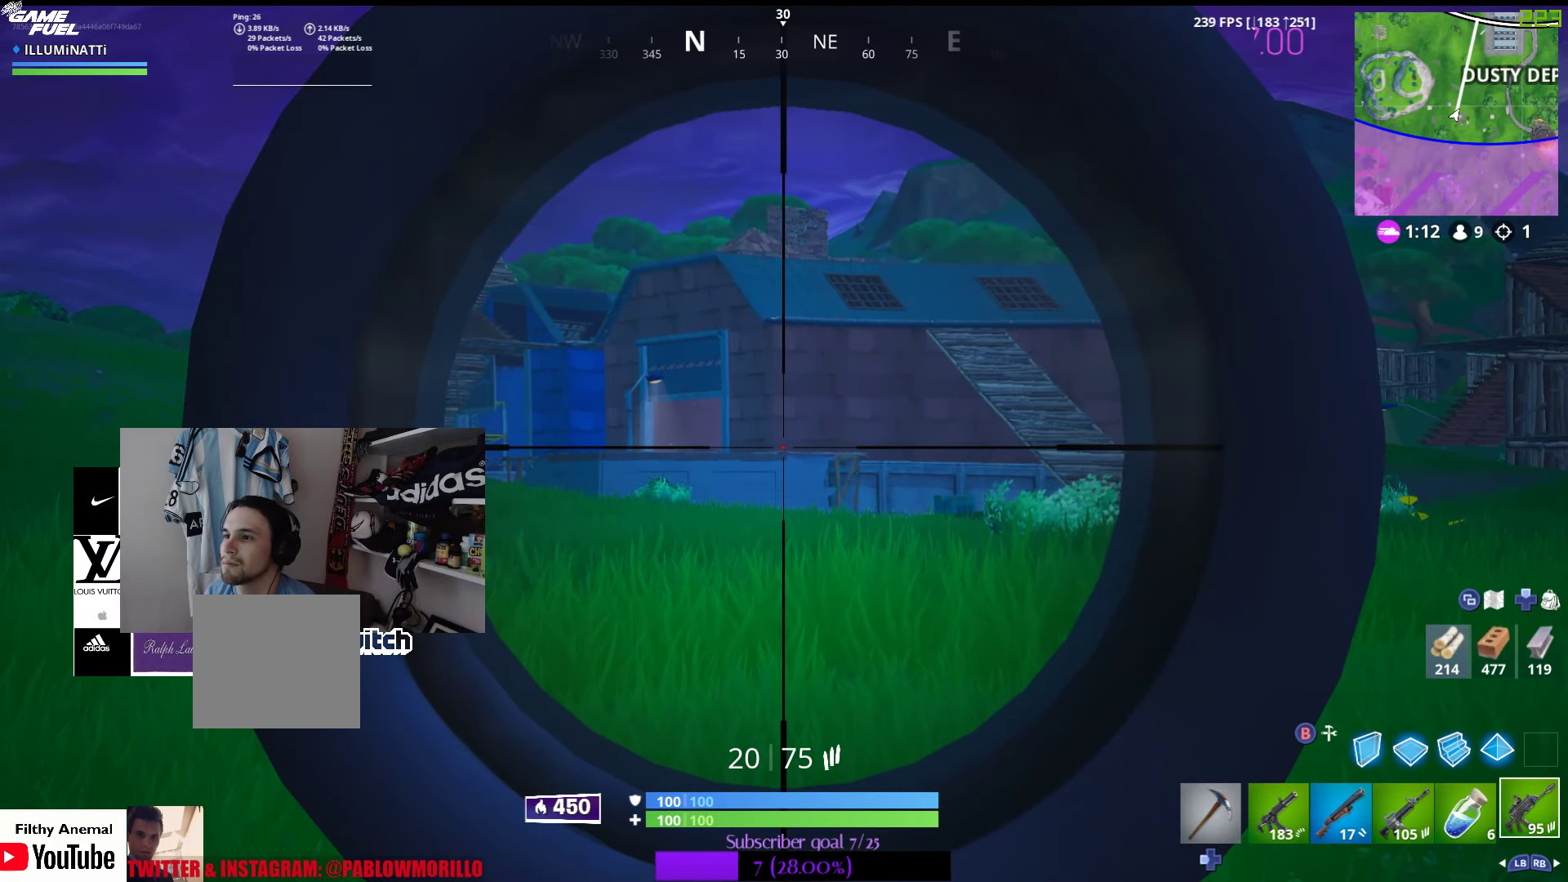
{"buttons": [], "left_stick": "center", "right_stick": "right", "events": [[483, "right_stick", "right"]]}
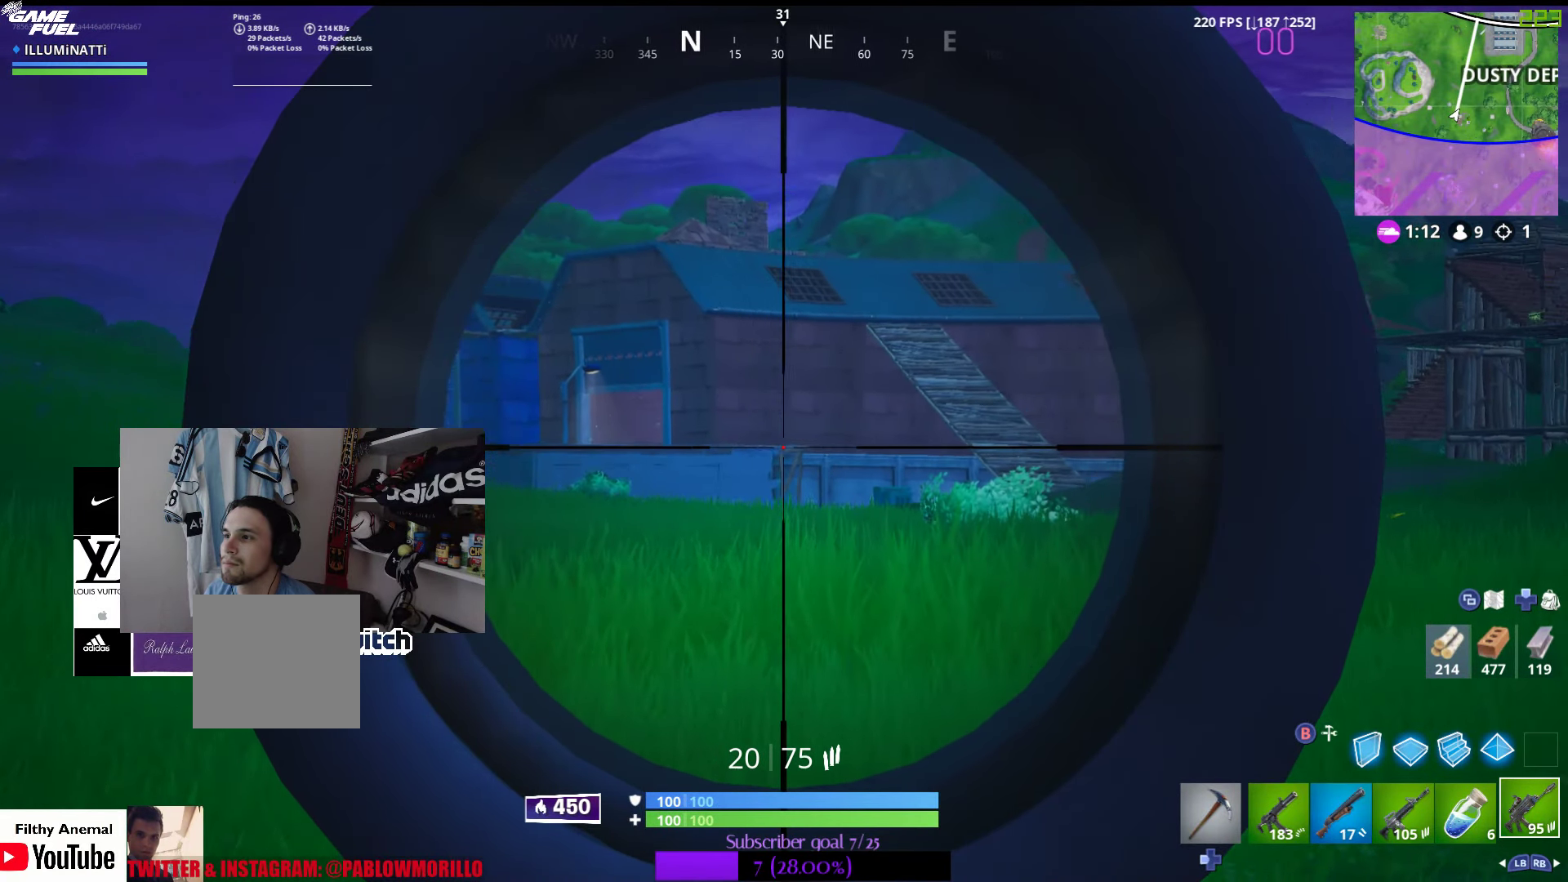
{"buttons": [], "left_stick": "center", "right_stick": "center", "events": [[466, "right_stick", "center"]]}
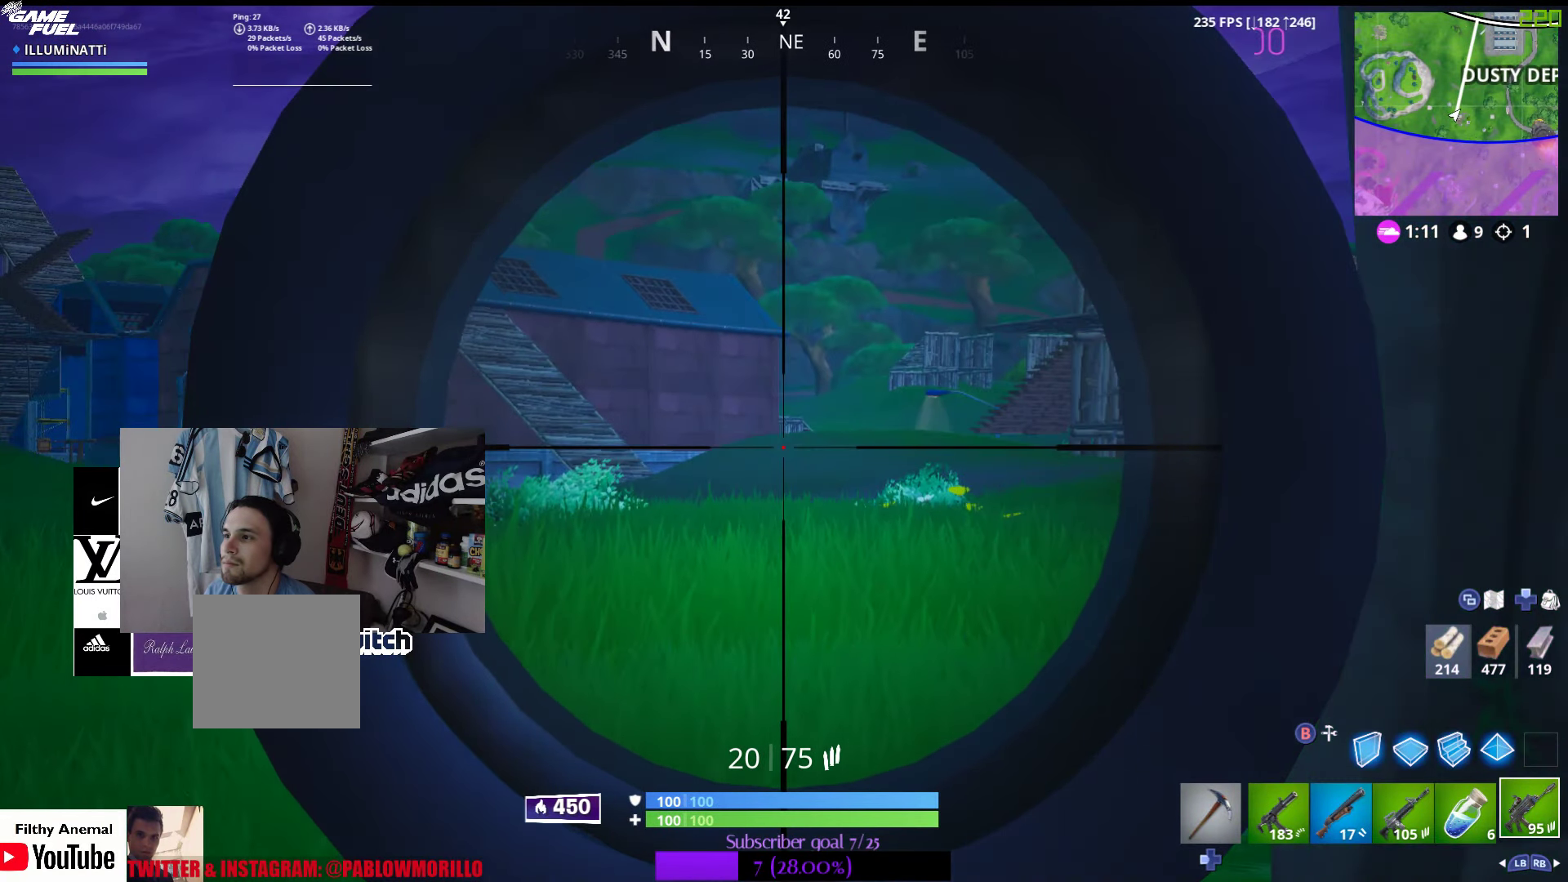
{"buttons": [], "left_stick": "center", "right_stick": "right", "events": [[300, "left_stick", "right"], [466, "left_stick", "center"], [466, "right_stick", "right"]]}
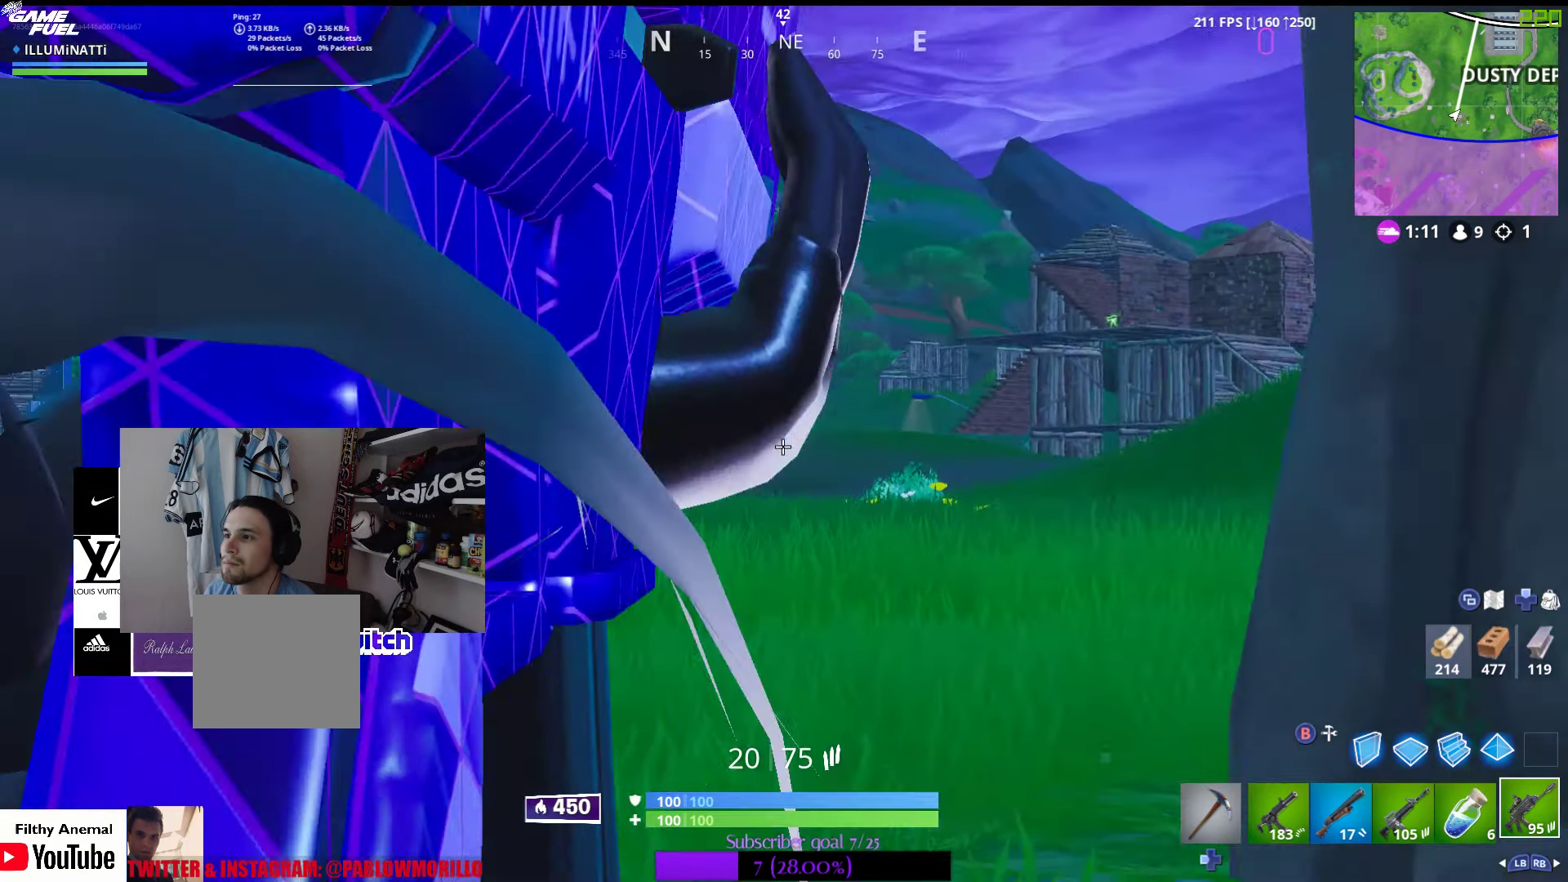
{"buttons": ["DPAD_LEFT"], "left_stick": "up-right", "right_stick": "center", "events": [[166, "right_stick", "center"], [366, "left_stick", "up-right"], [433, "DPAD_LEFT", "down"]]}
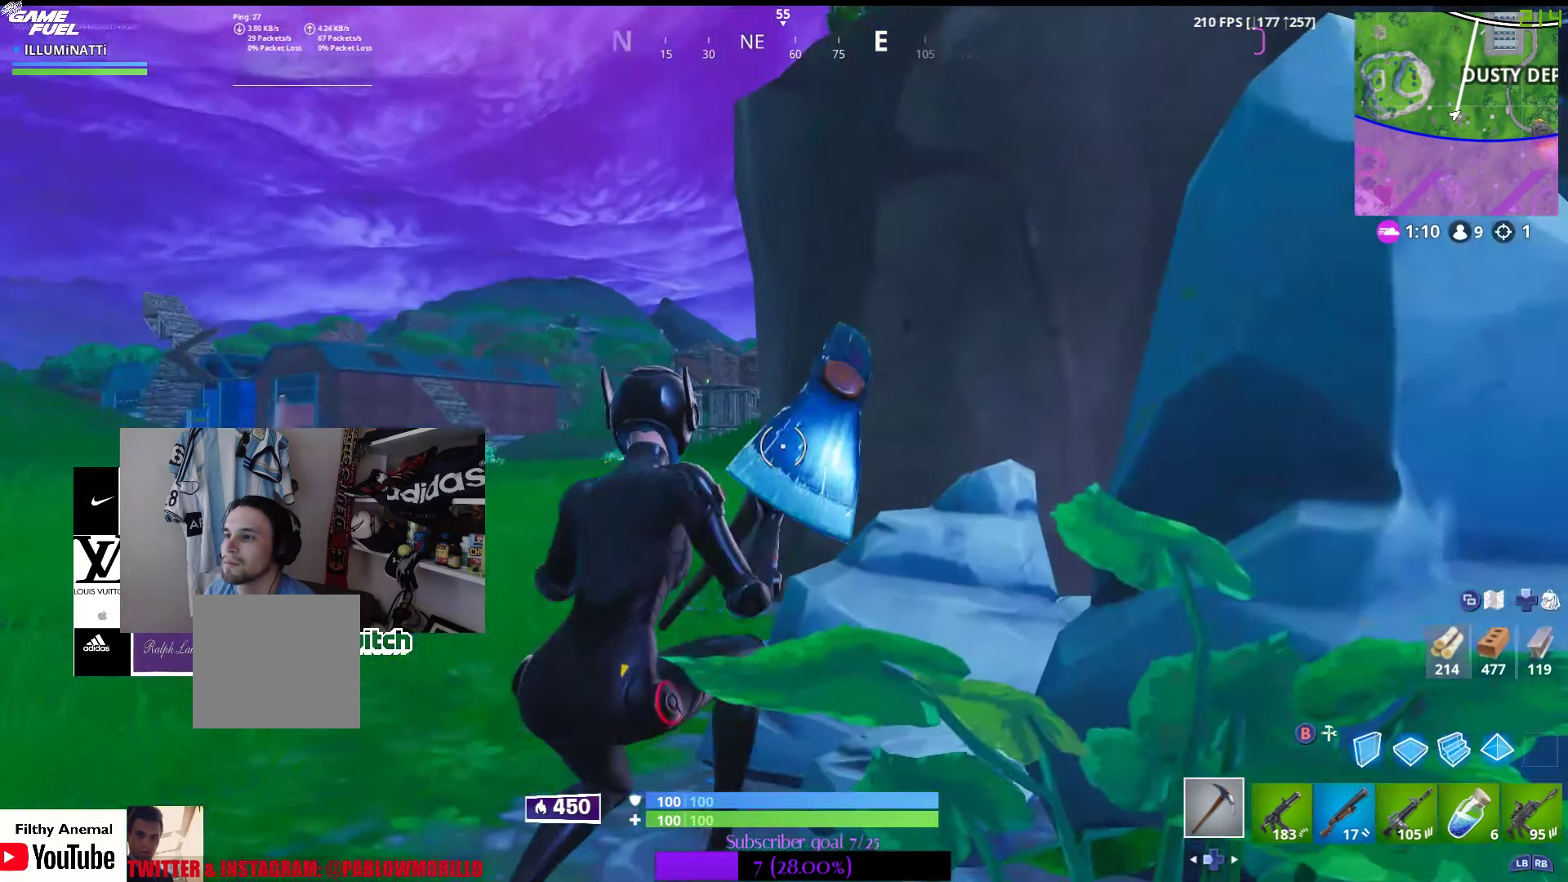
{"buttons": [], "left_stick": "center", "right_stick": "center"}
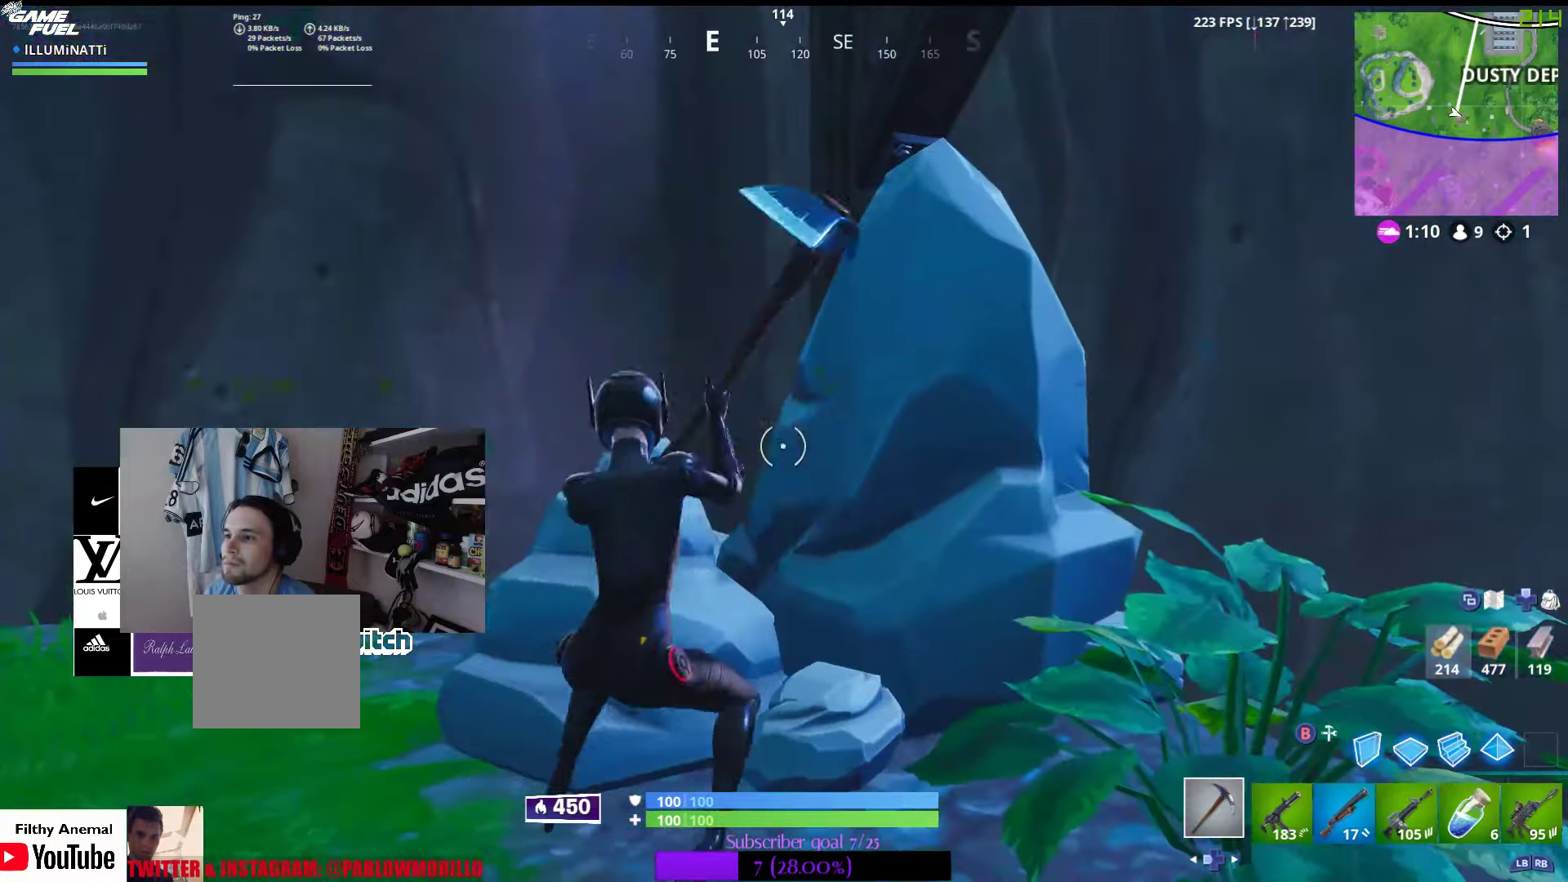
{"buttons": [], "left_stick": "center", "right_stick": "up", "events": [[467, "right_stick", "up"]]}
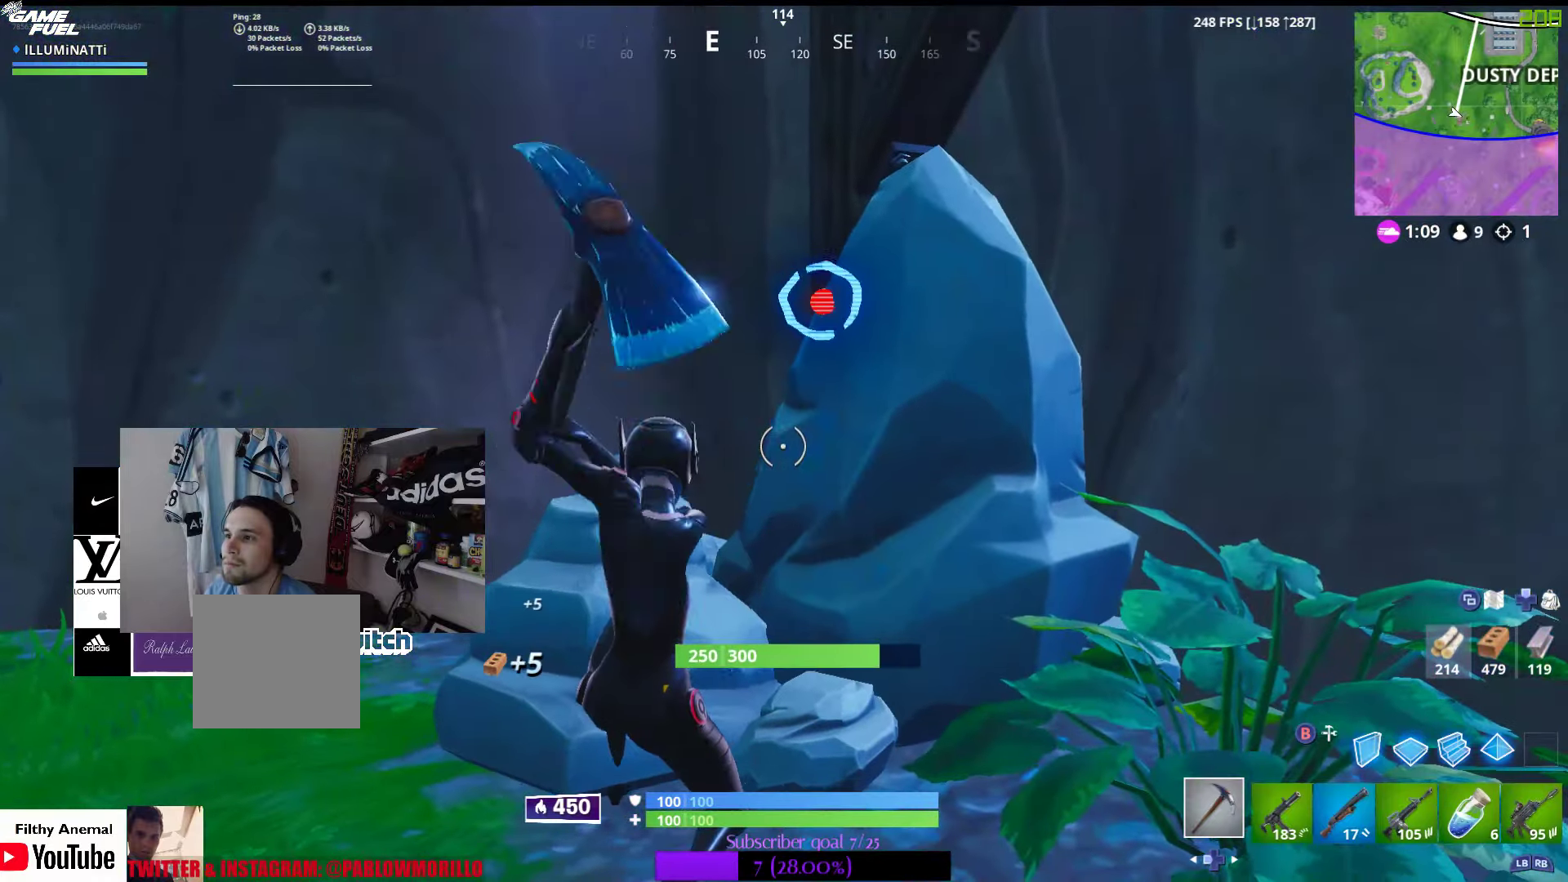
{"buttons": [], "left_stick": "center", "right_stick": "center", "events": [[217, "right_stick", "center"]]}
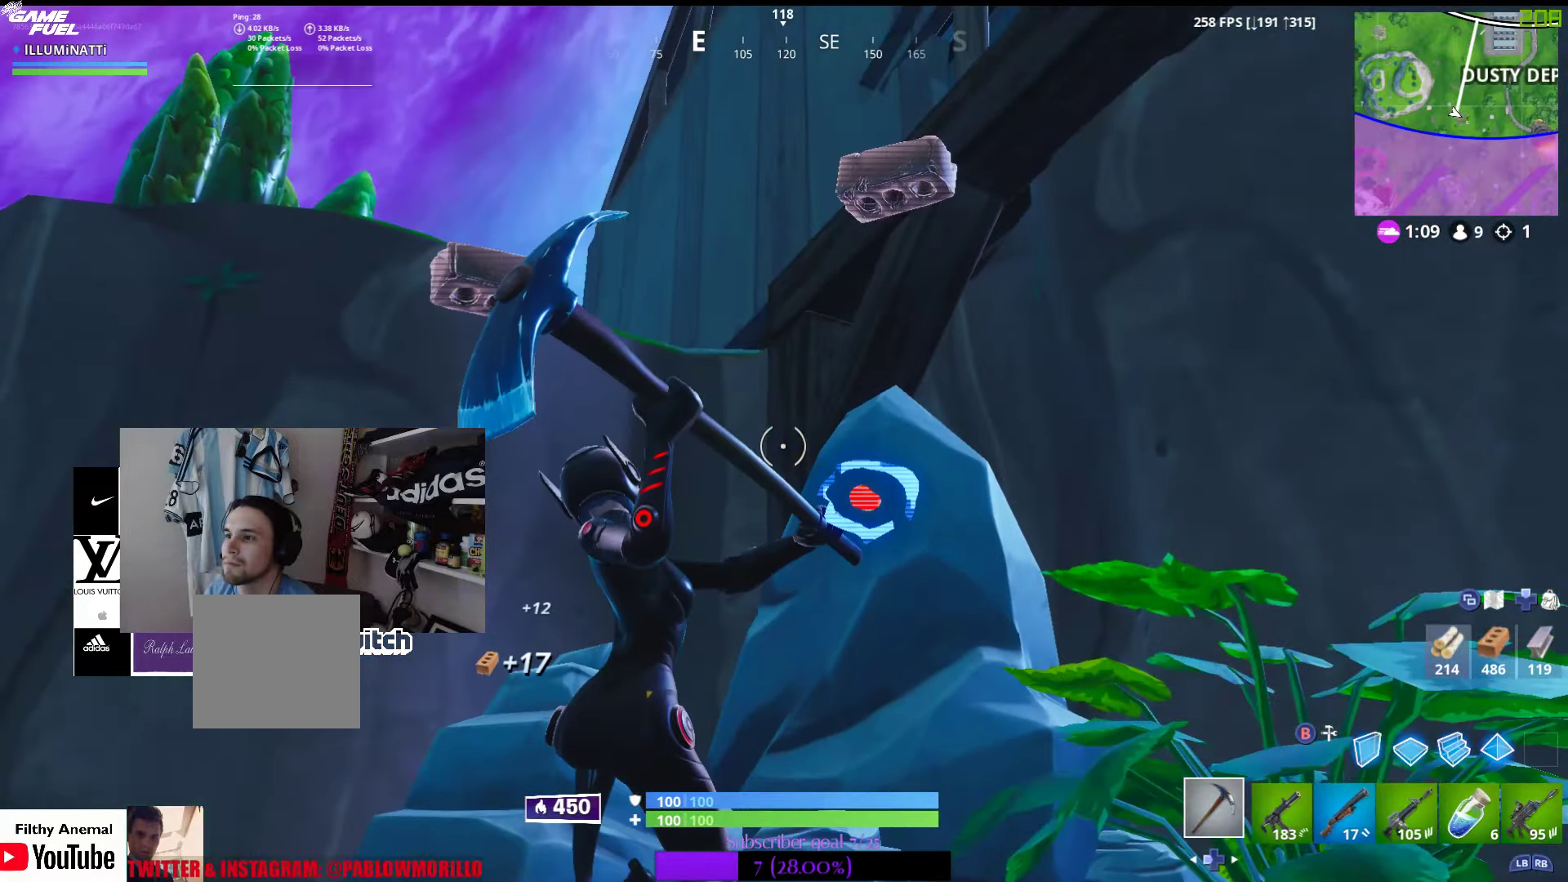
{"buttons": [], "left_stick": "center", "right_stick": "center", "events": [[83, "right_stick", "down-right"], [233, "right_stick", "center"]]}
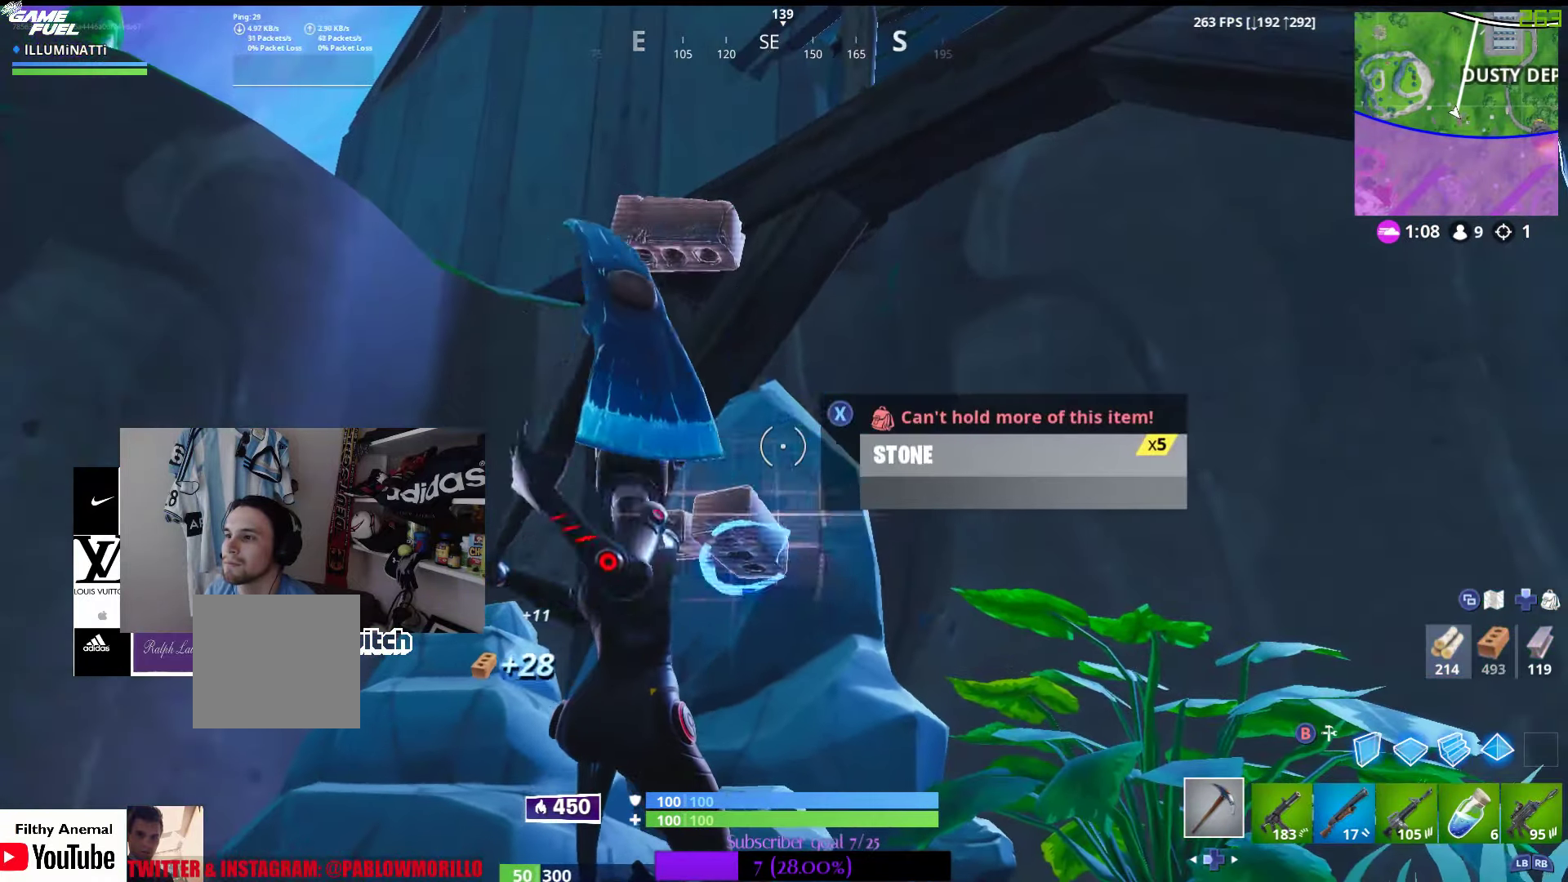
{"buttons": [], "left_stick": "left", "right_stick": "down-left", "events": [[183, "right_stick", "down-right"], [233, "left_stick", "down-left"], [317, "right_stick", "down-left"], [467, "left_stick", "left"]]}
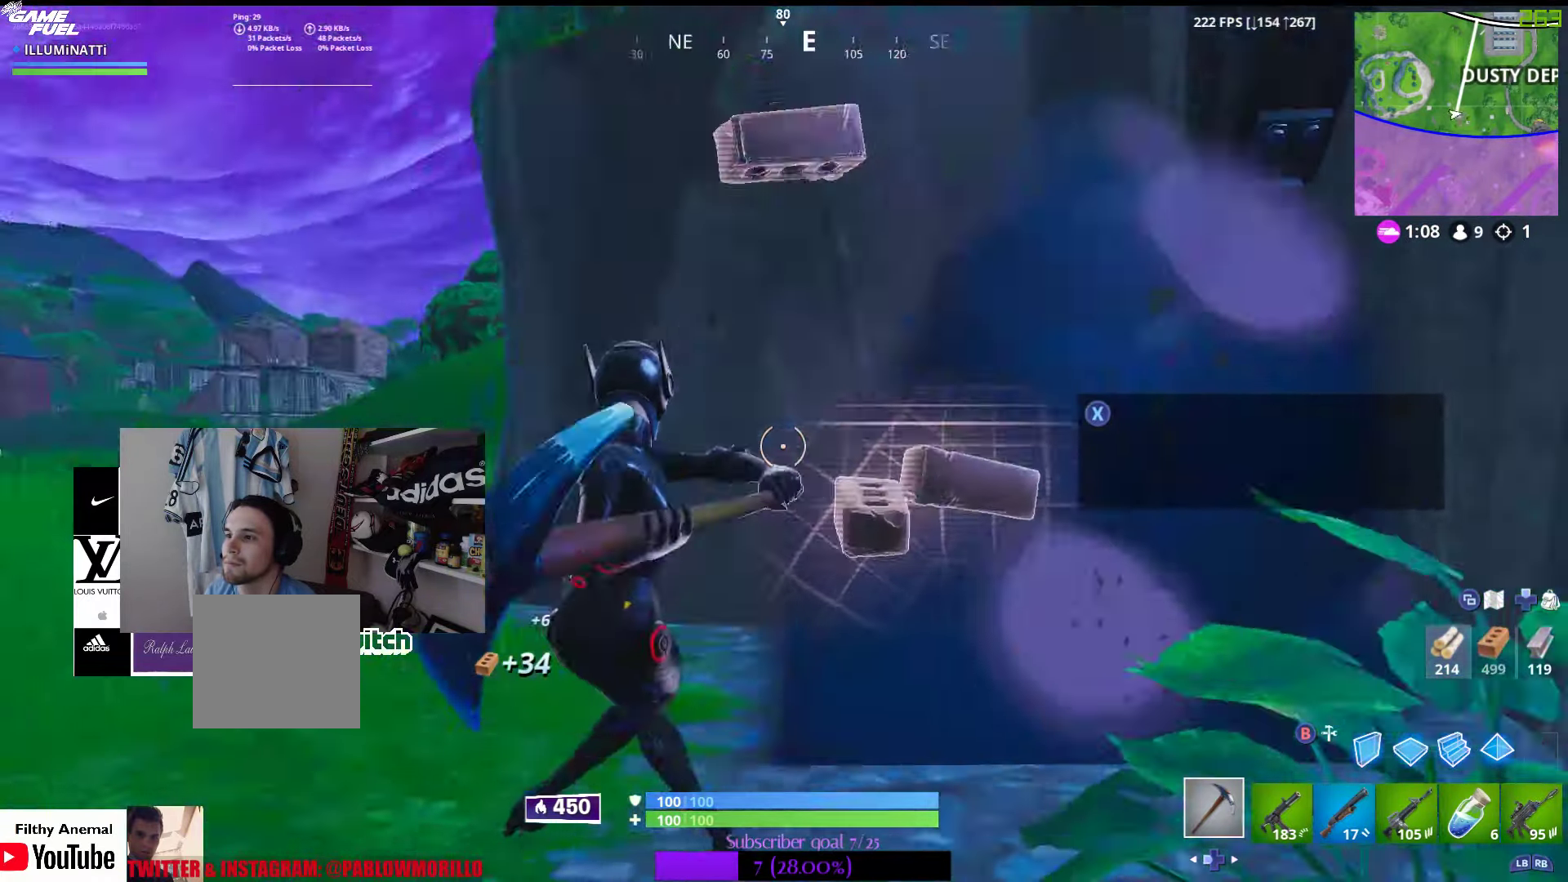
{"buttons": [], "left_stick": "up-left", "right_stick": "center"}
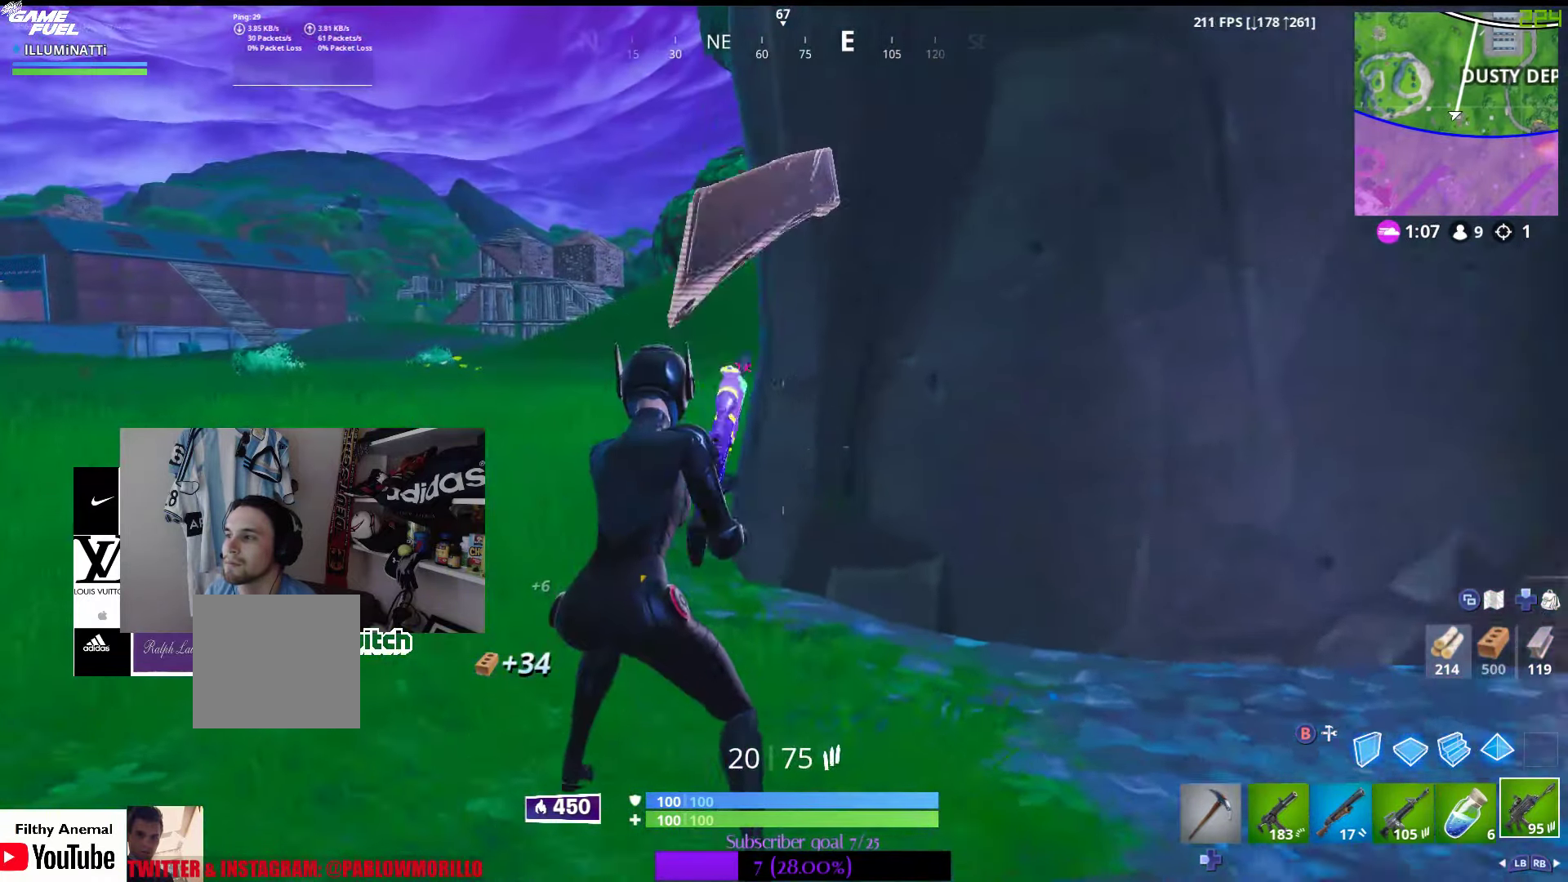
{"buttons": [], "left_stick": "up-left", "right_stick": "center", "events": [[67, "R3", "down"], [217, "R3", "up"], [250, "right_stick", "left"], [417, "right_stick", "center"]]}
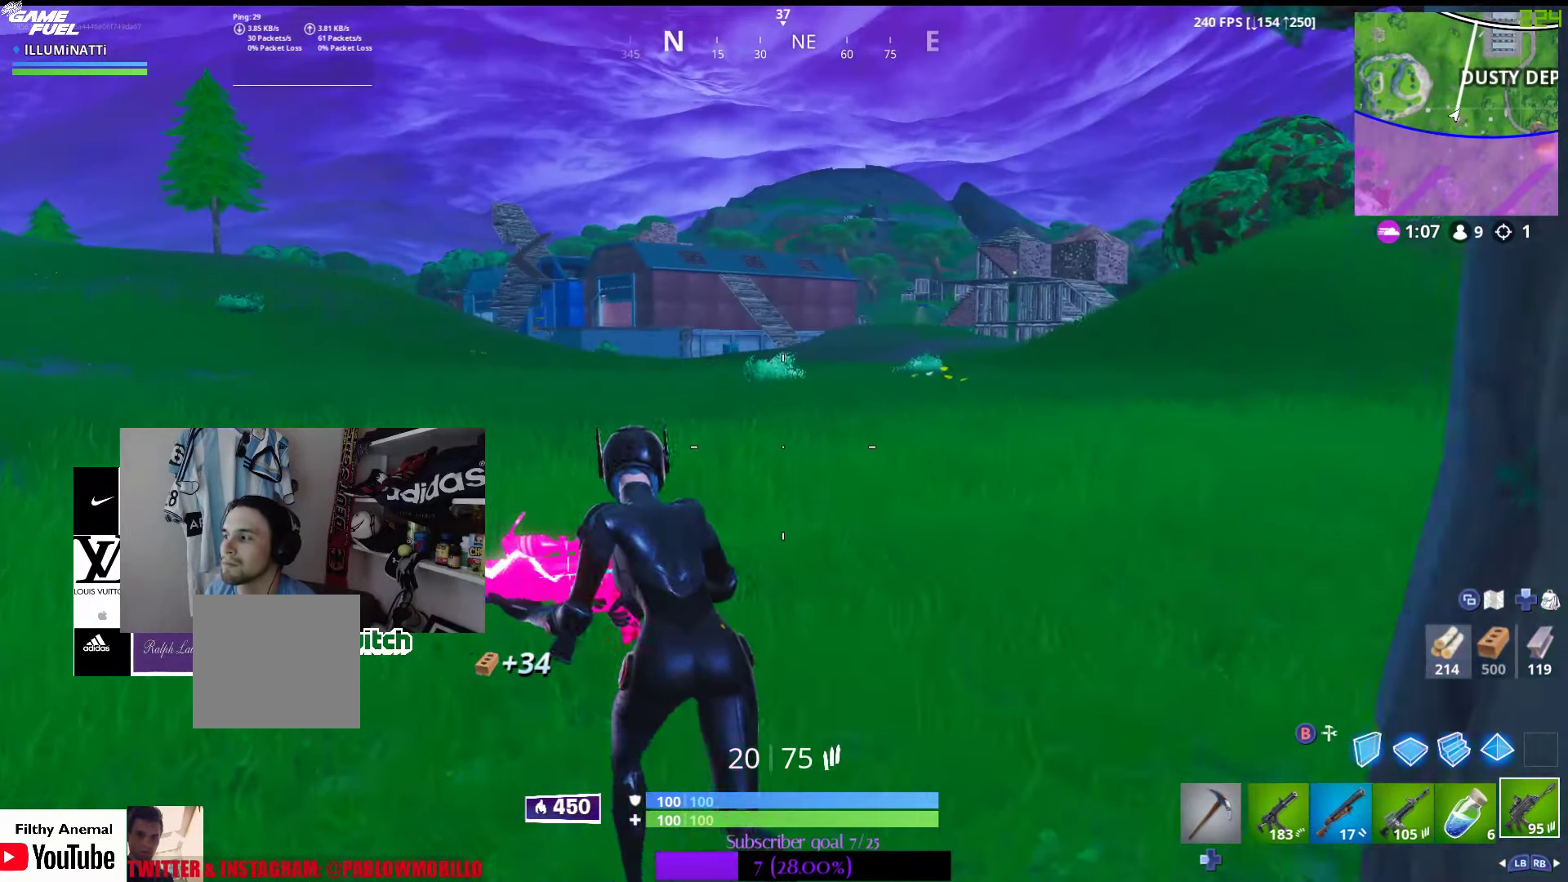
{"buttons": [], "left_stick": "center", "right_stick": "center", "events": [[483, "left_stick", "center"]]}